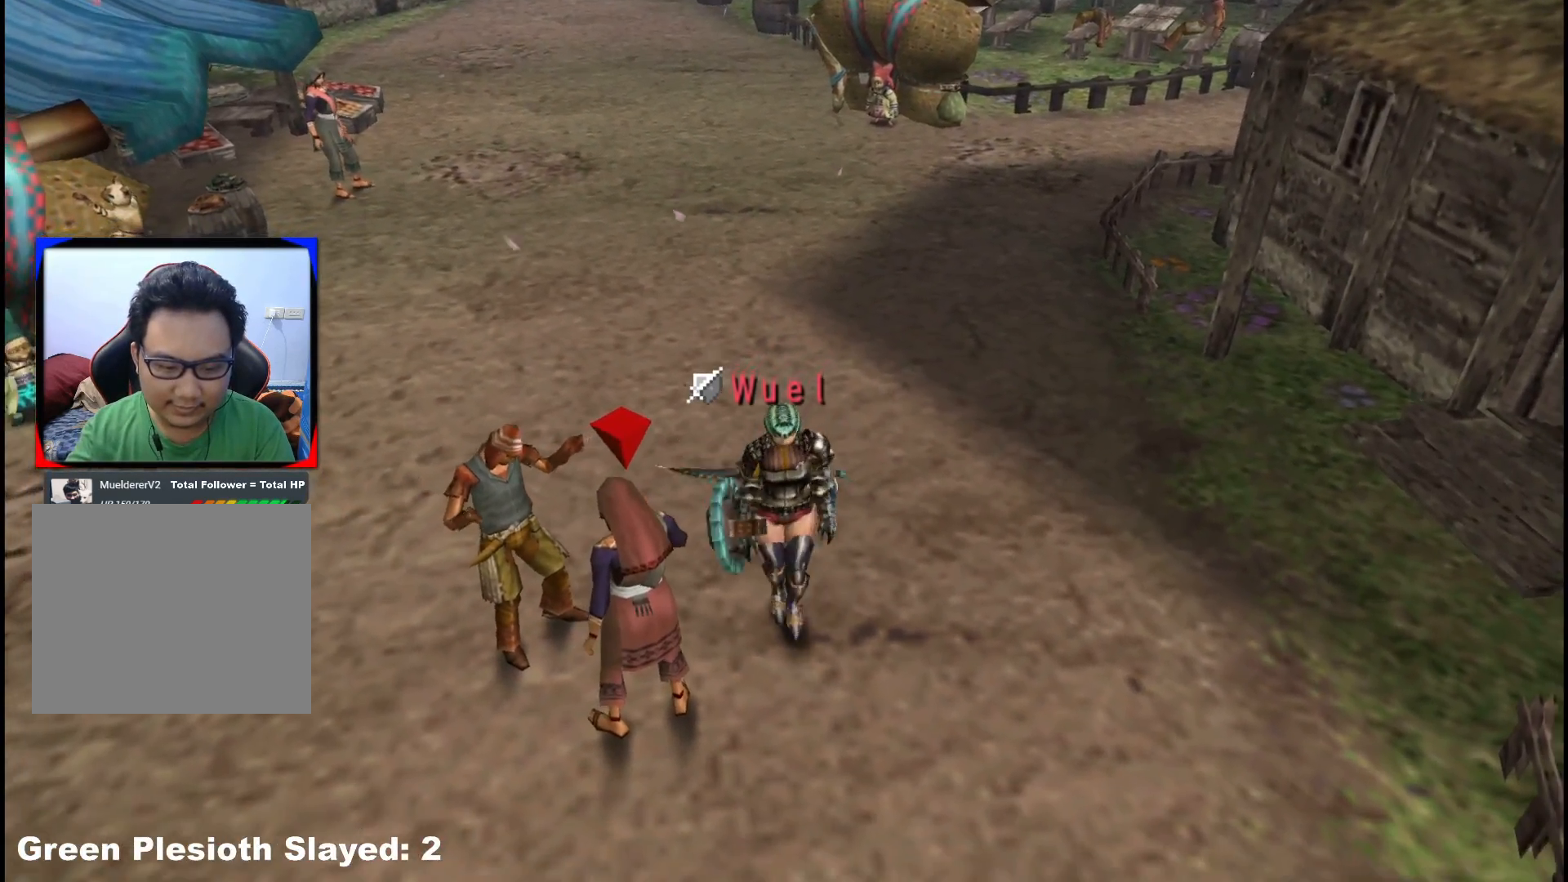
Gameplay with a controller (Xbox layout); each line is a JSON object with the inputs held at the frame after it. "events" lists button and stick changes between this image and that frame as [ms after this image, input, new state], when the widget could be followed in between. Not read: L2 L3 R3 Y.
{"buttons": [], "left_stick": "center", "right_stick": "center", "events": [[50, "left_stick", "down-right"], [317, "left_stick", "center"]]}
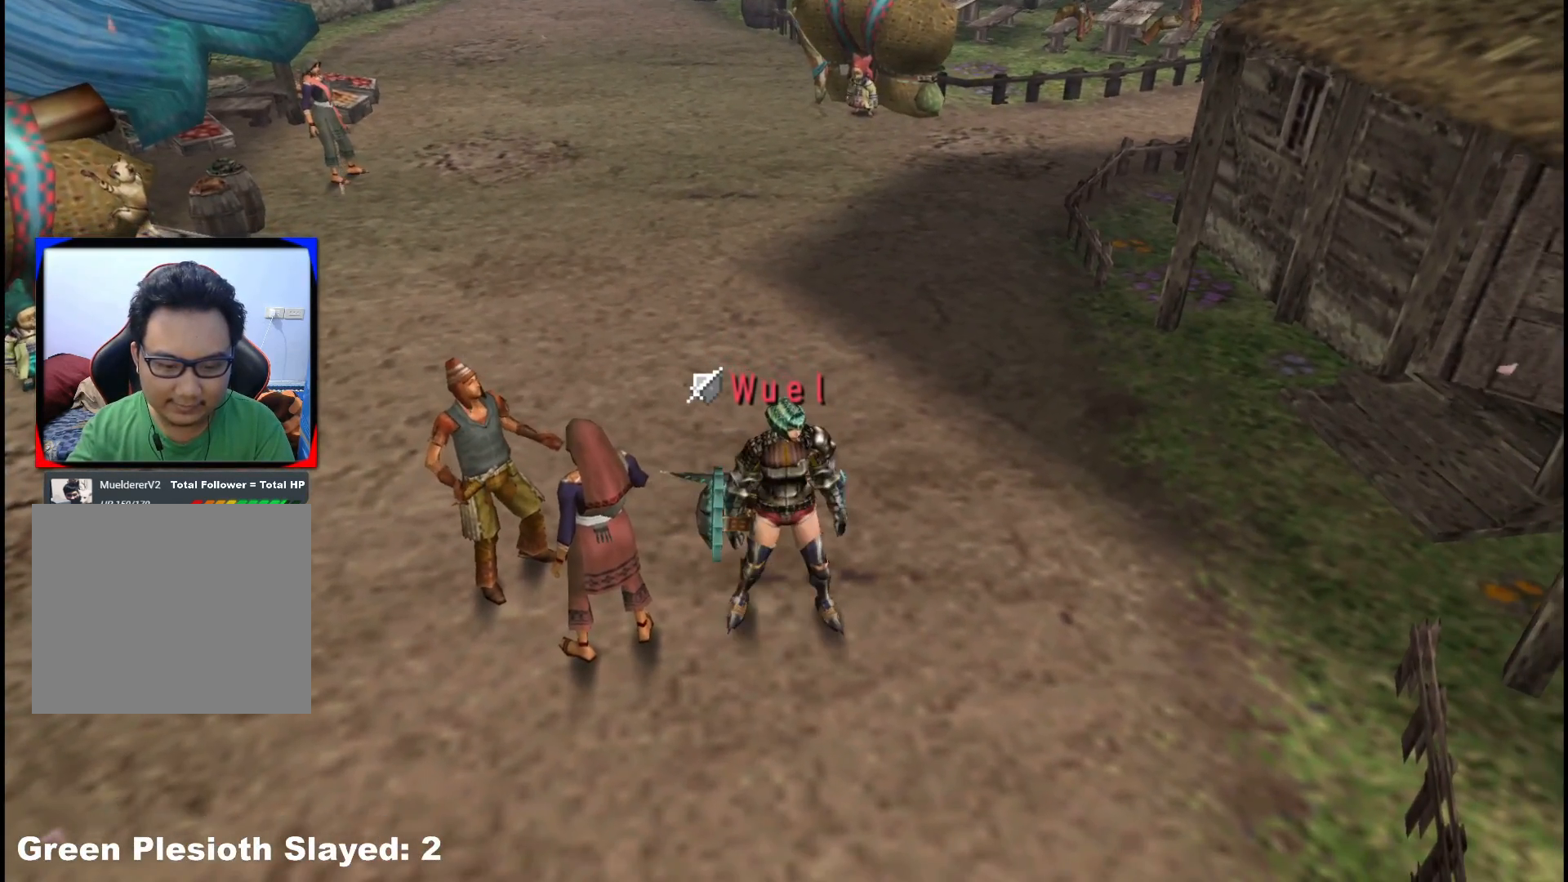
{"buttons": [], "left_stick": "center", "right_stick": "center", "events": []}
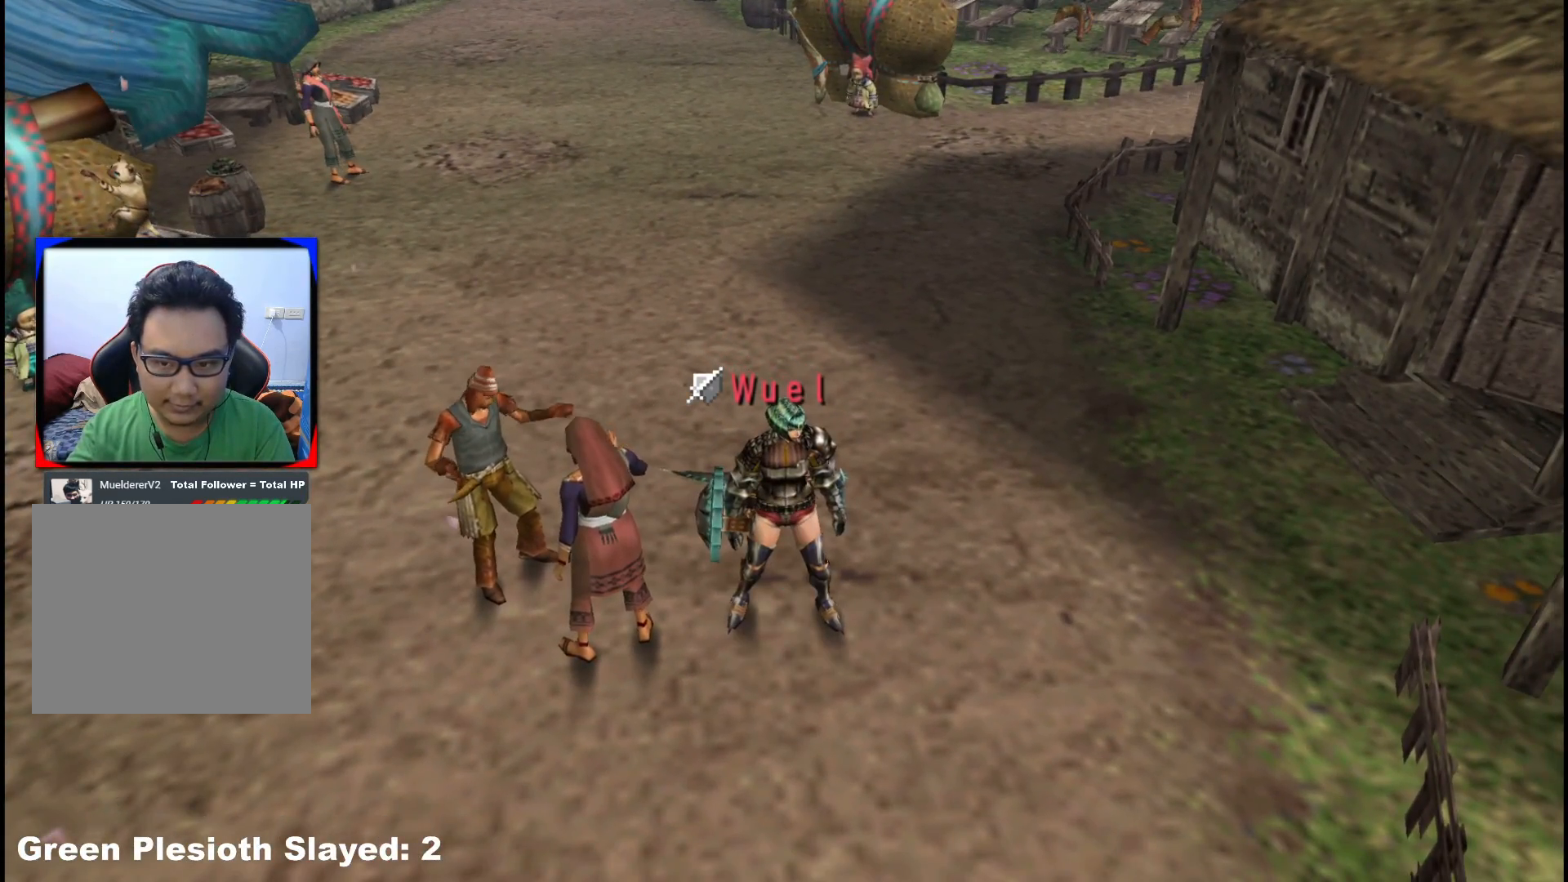
{"buttons": [], "left_stick": "center", "right_stick": "center", "events": []}
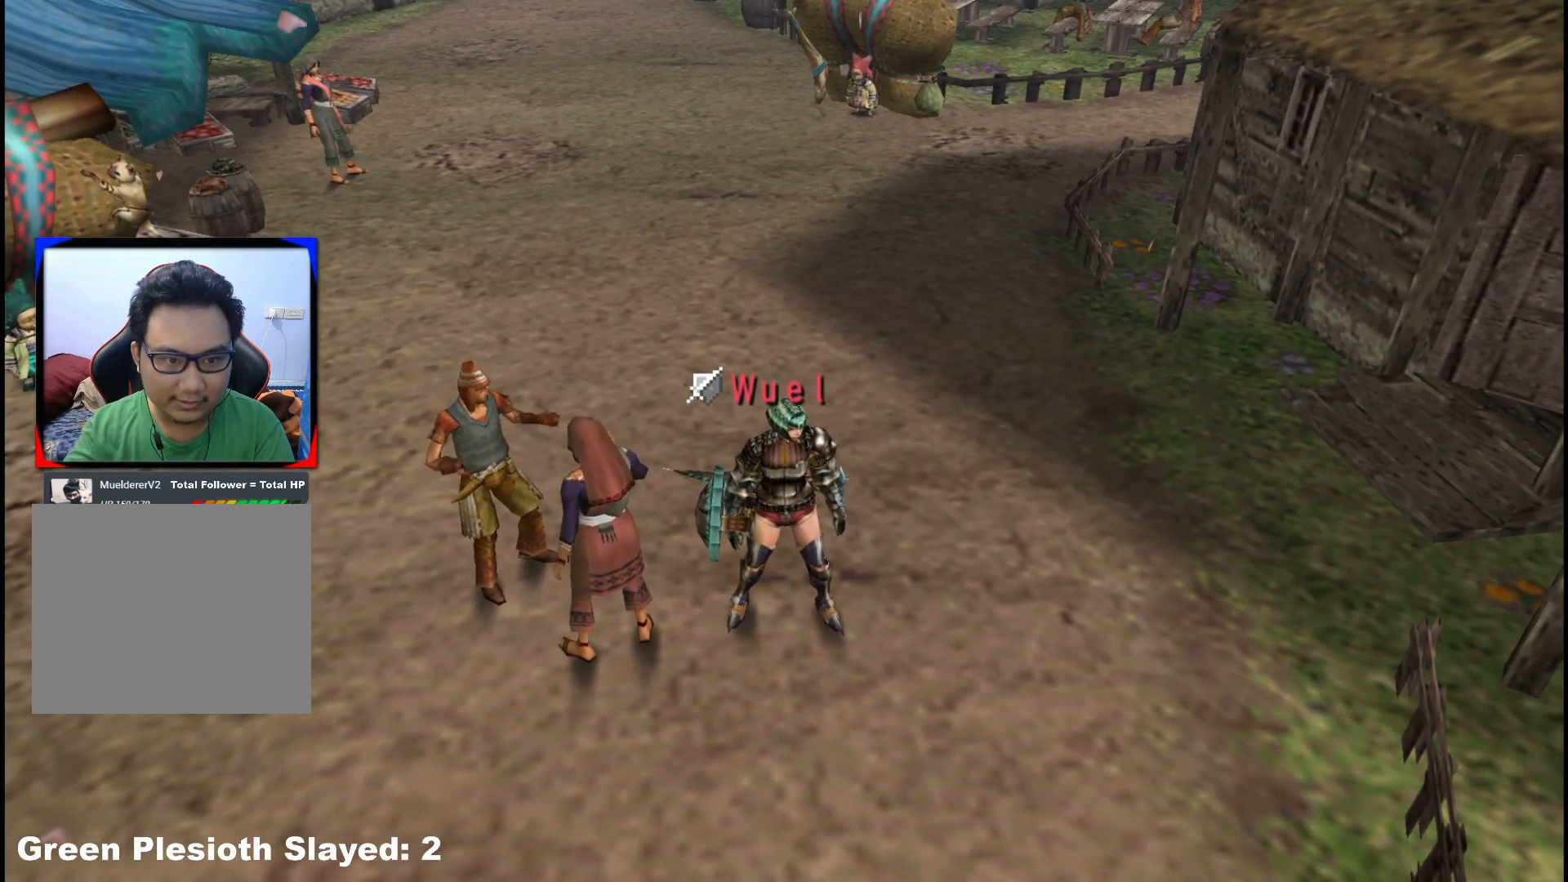
{"buttons": [], "left_stick": "center", "right_stick": "center", "events": []}
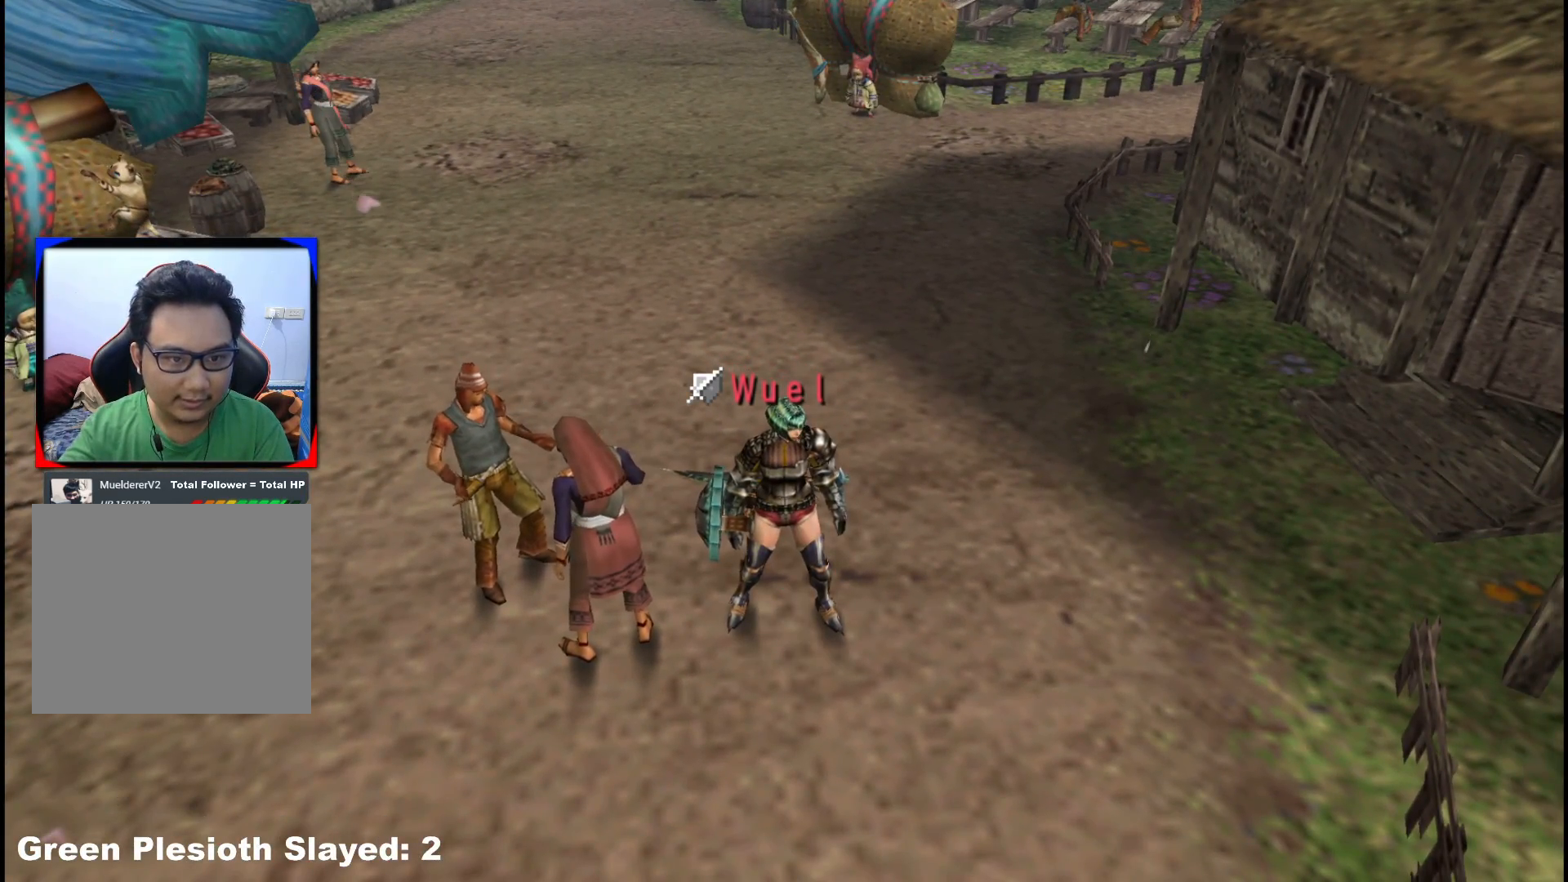
{"buttons": [], "left_stick": "center", "right_stick": "center", "events": []}
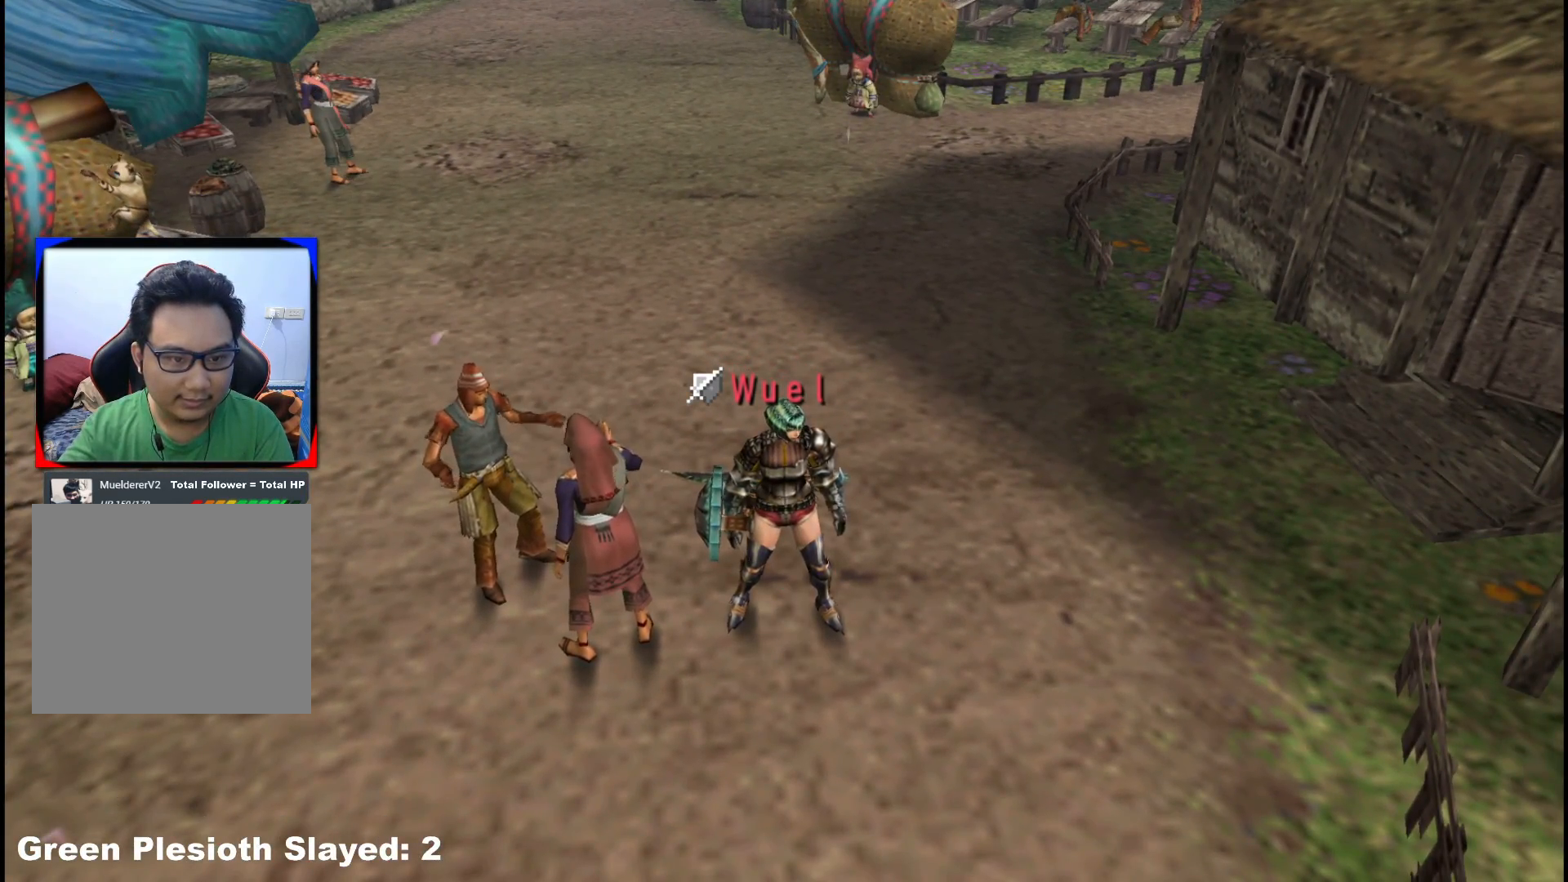
{"buttons": [], "left_stick": "center", "right_stick": "center", "events": []}
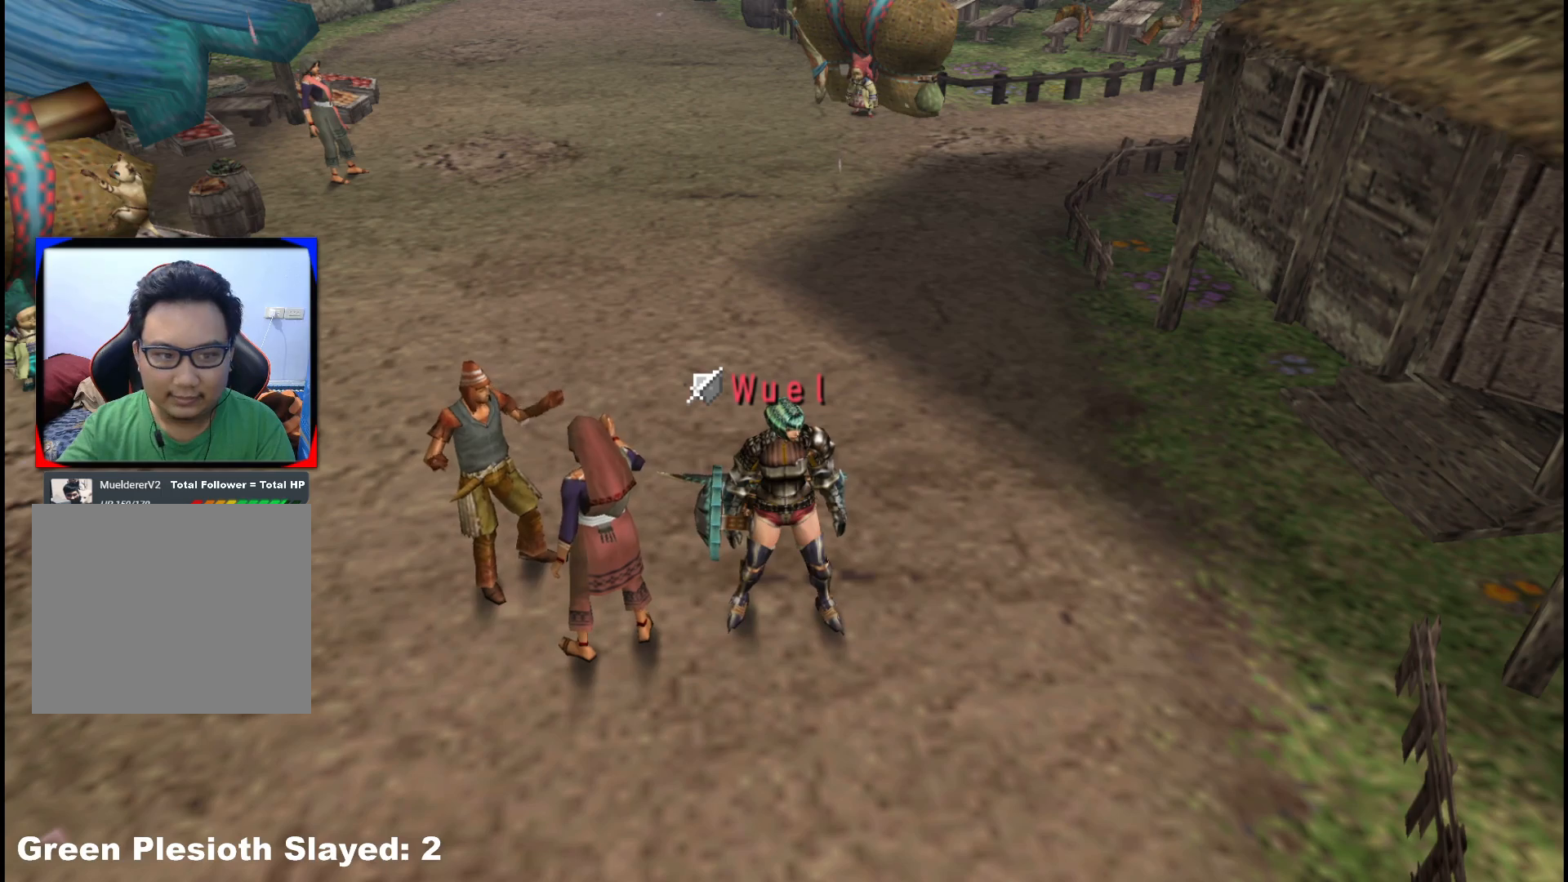
{"buttons": [], "left_stick": "center", "right_stick": "center", "events": []}
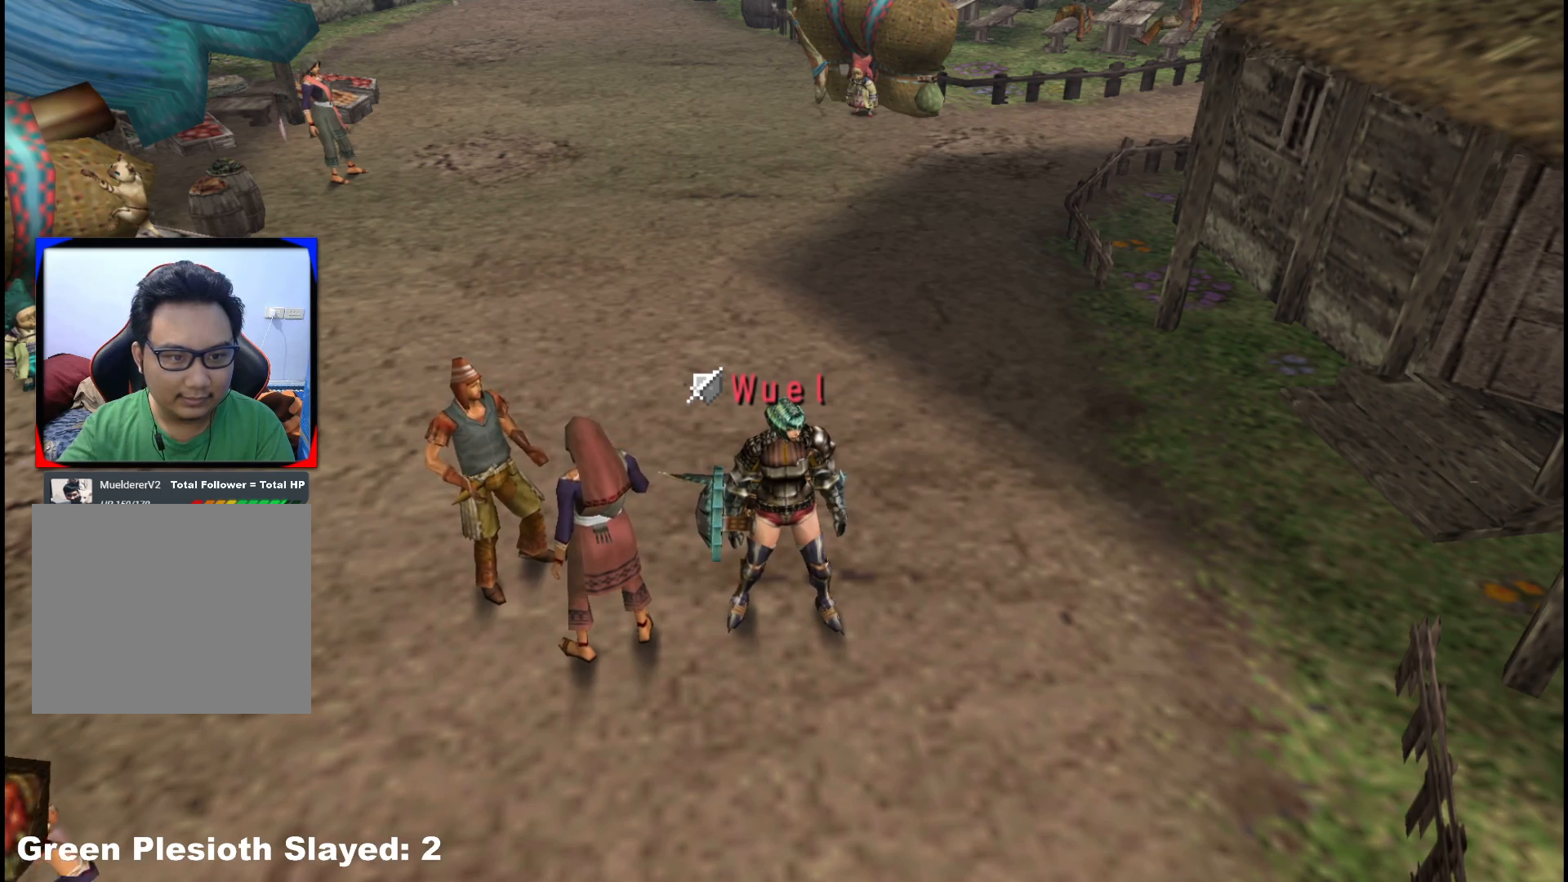
{"buttons": [], "left_stick": "center", "right_stick": "center", "events": []}
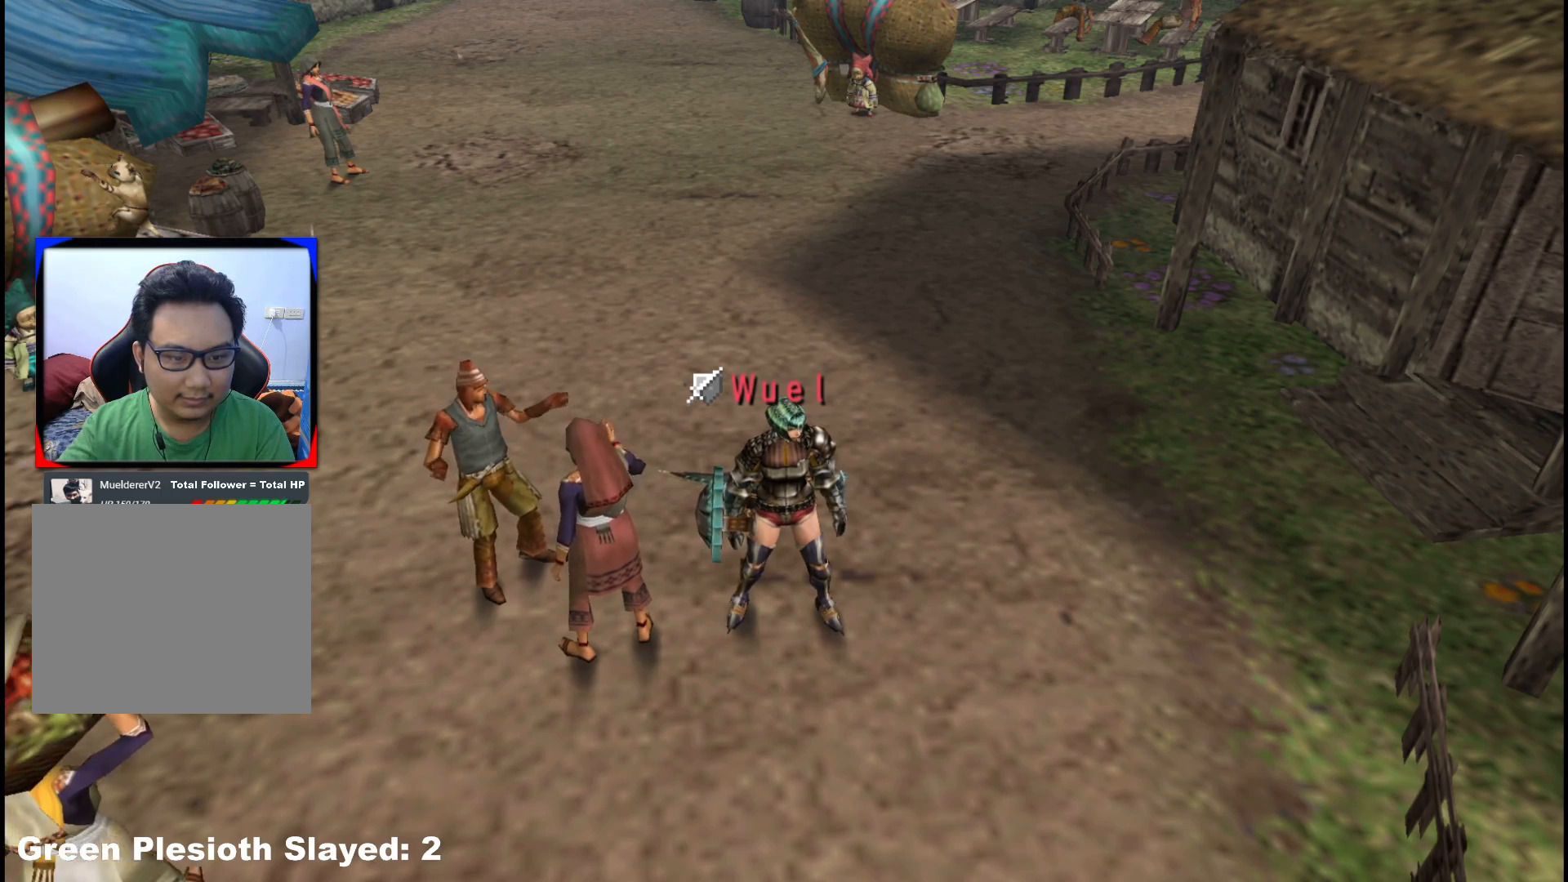
{"buttons": [], "left_stick": "center", "right_stick": "center", "events": []}
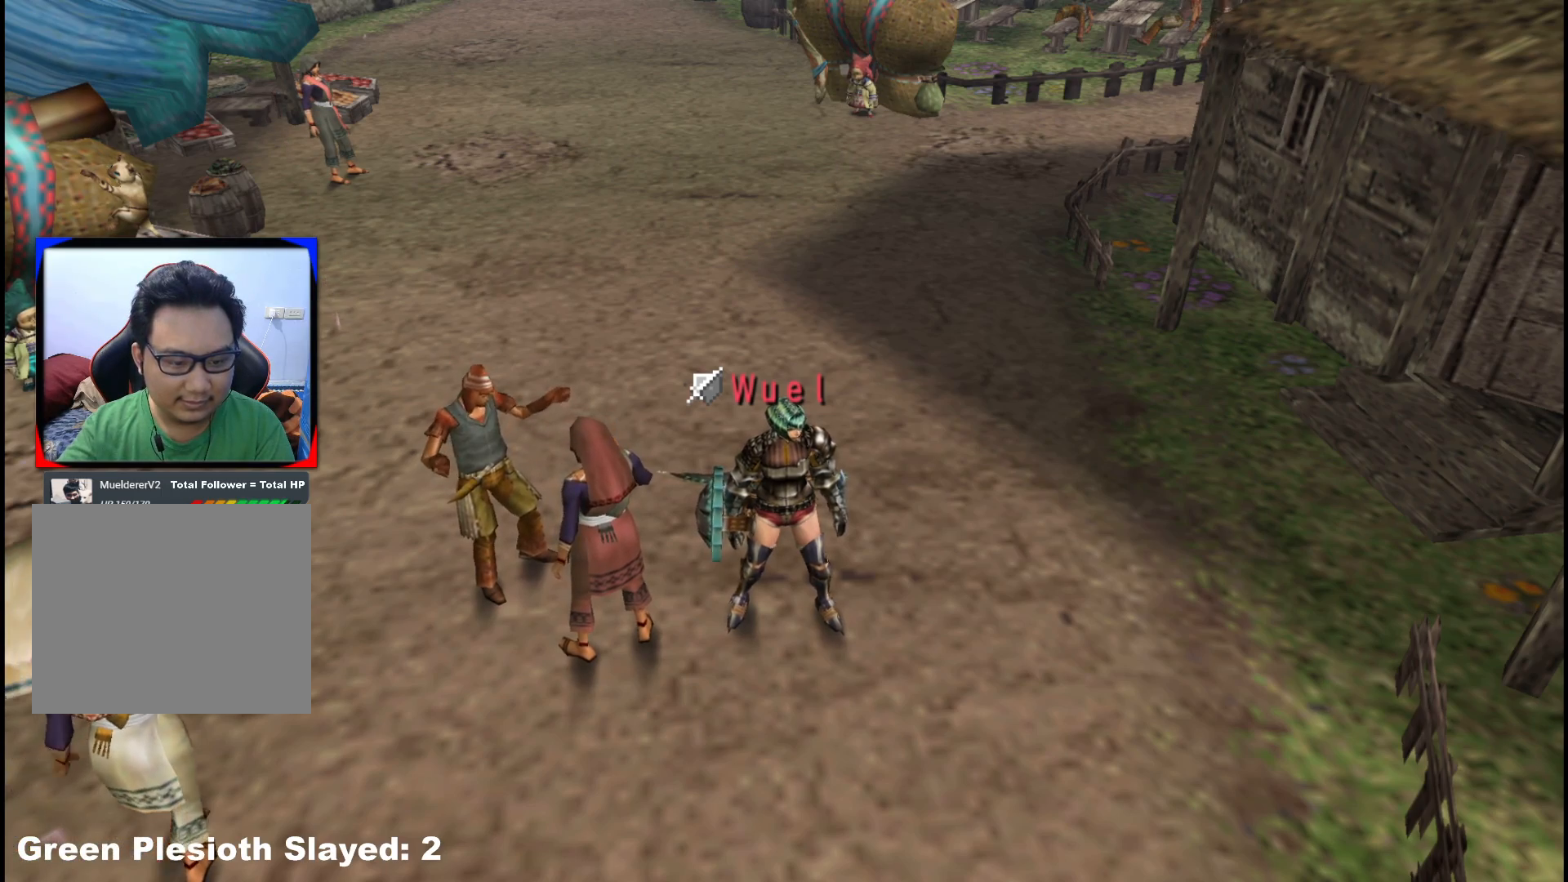
{"buttons": [], "left_stick": "center", "right_stick": "center", "events": []}
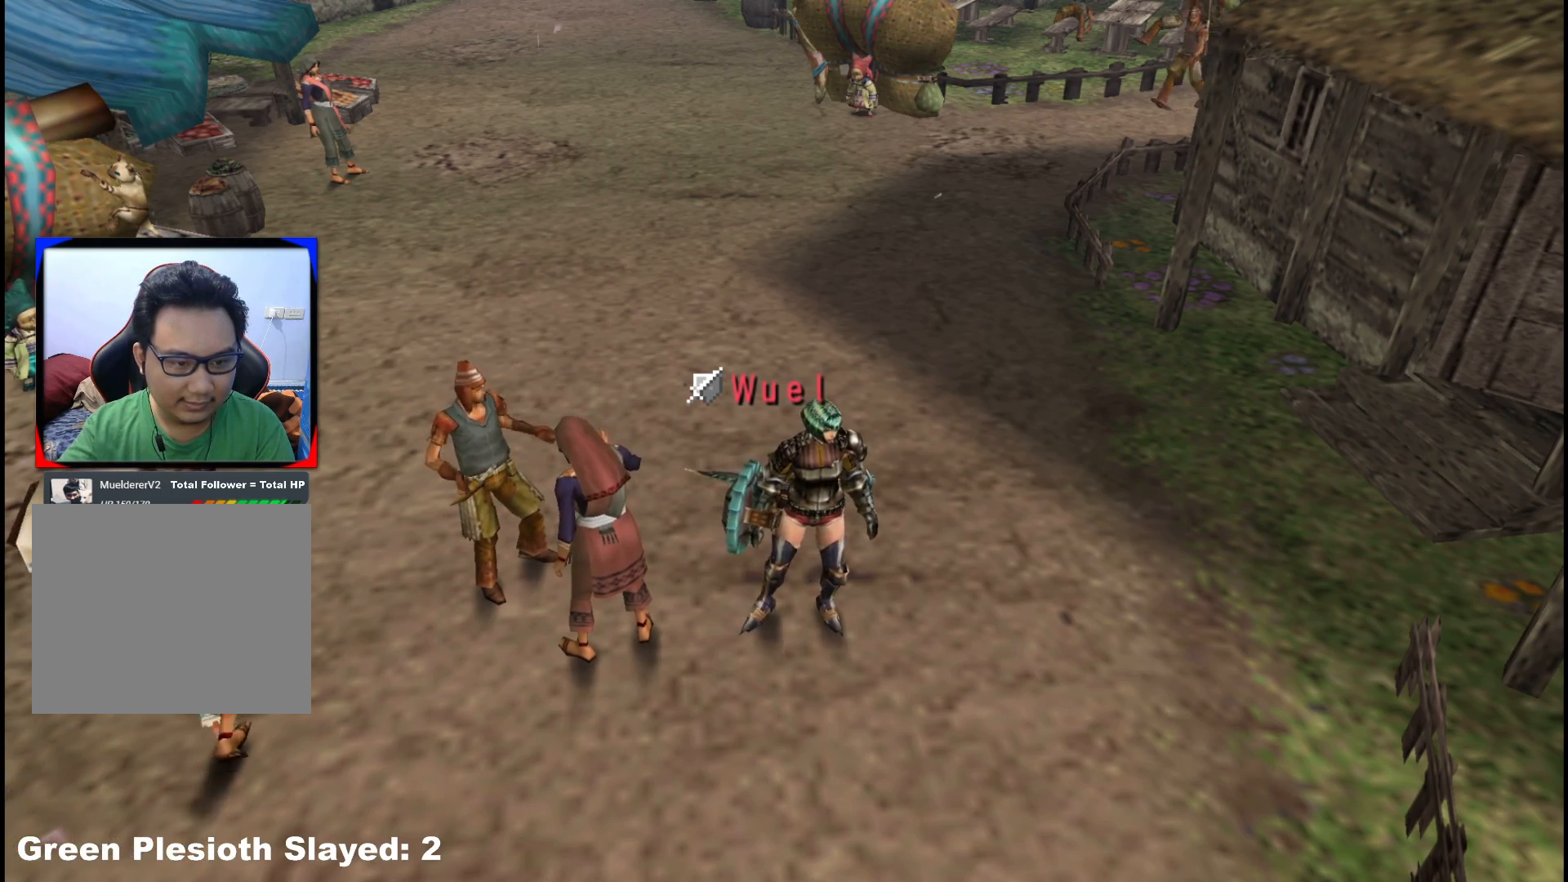
{"buttons": [], "left_stick": "down-left", "right_stick": "center", "events": [[167, "left_stick", "down-left"]]}
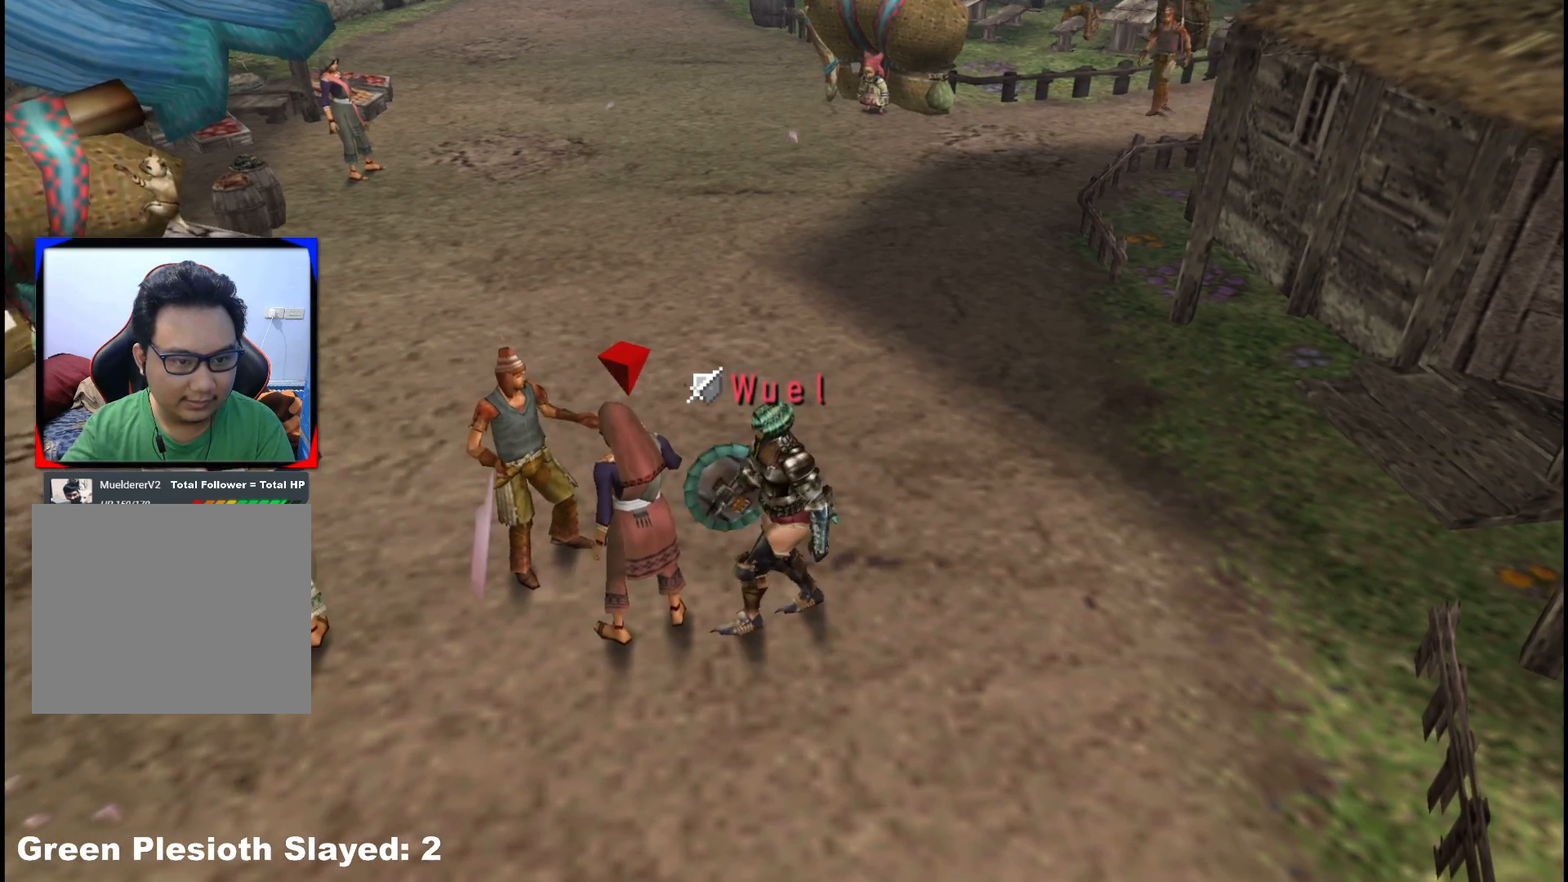
{"buttons": [], "left_stick": "down-left", "right_stick": "center", "events": []}
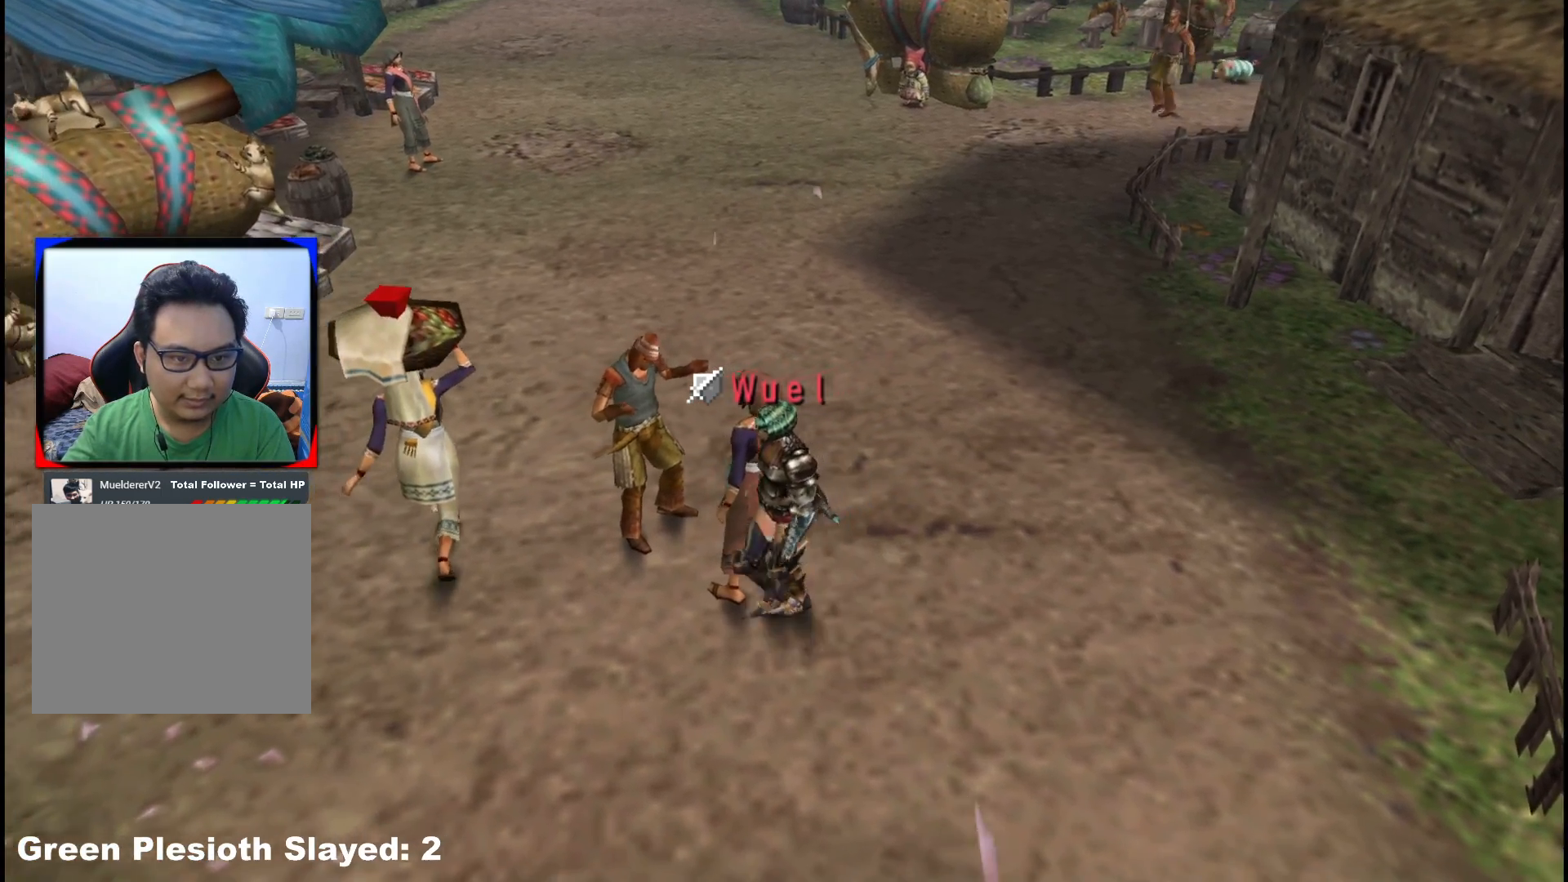
{"buttons": [], "left_stick": "down-right", "right_stick": "center", "events": [[283, "left_stick", "down"], [400, "left_stick", "down-right"]]}
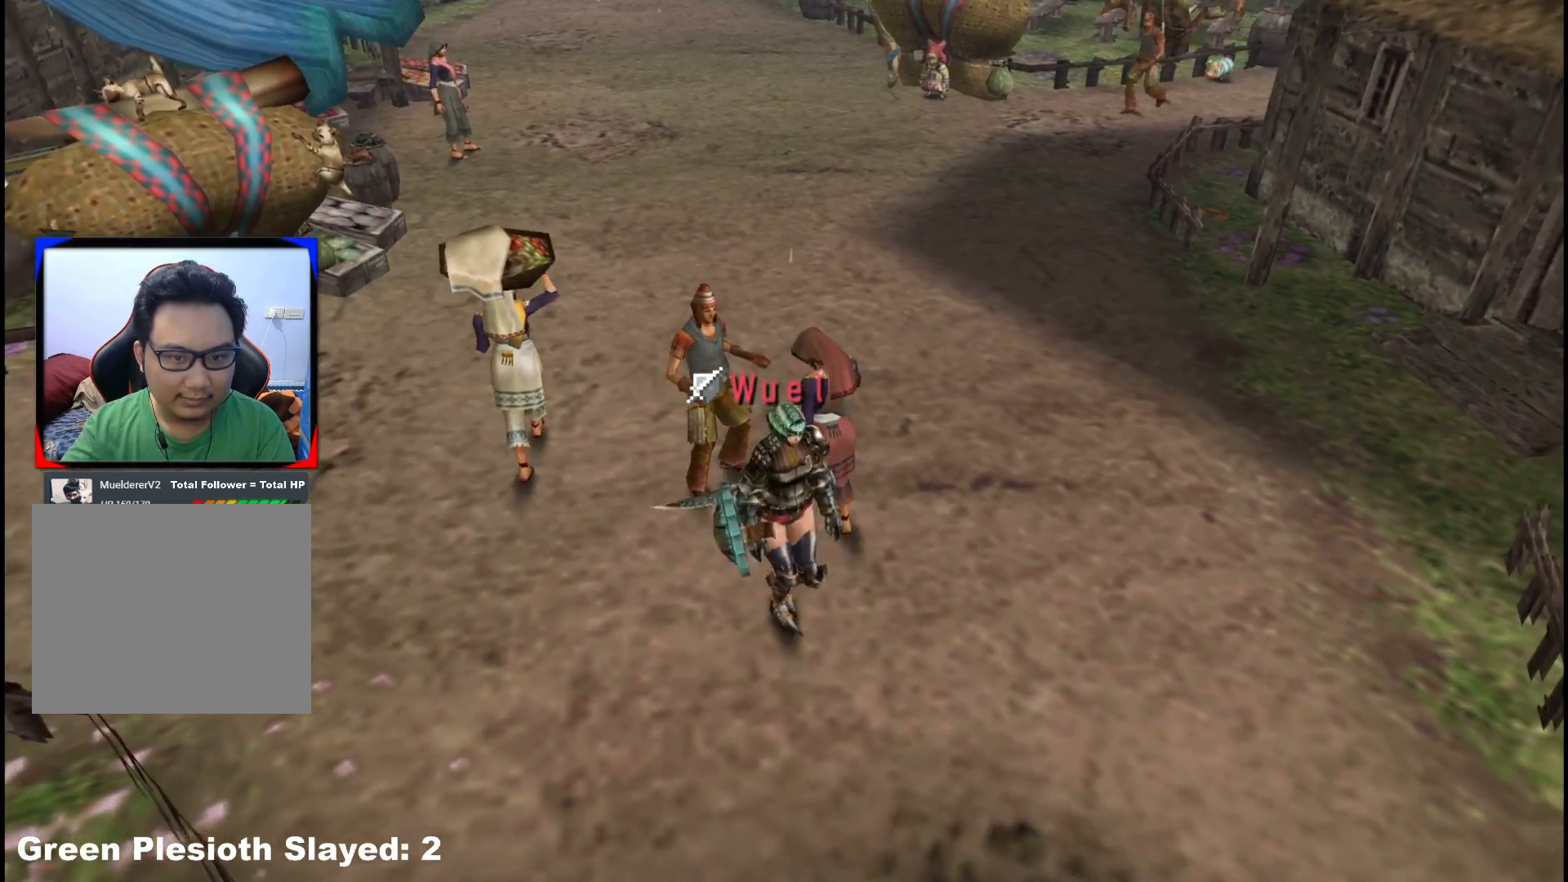
{"buttons": [], "left_stick": "up-right", "right_stick": "center", "events": [[83, "left_stick", "up-right"]]}
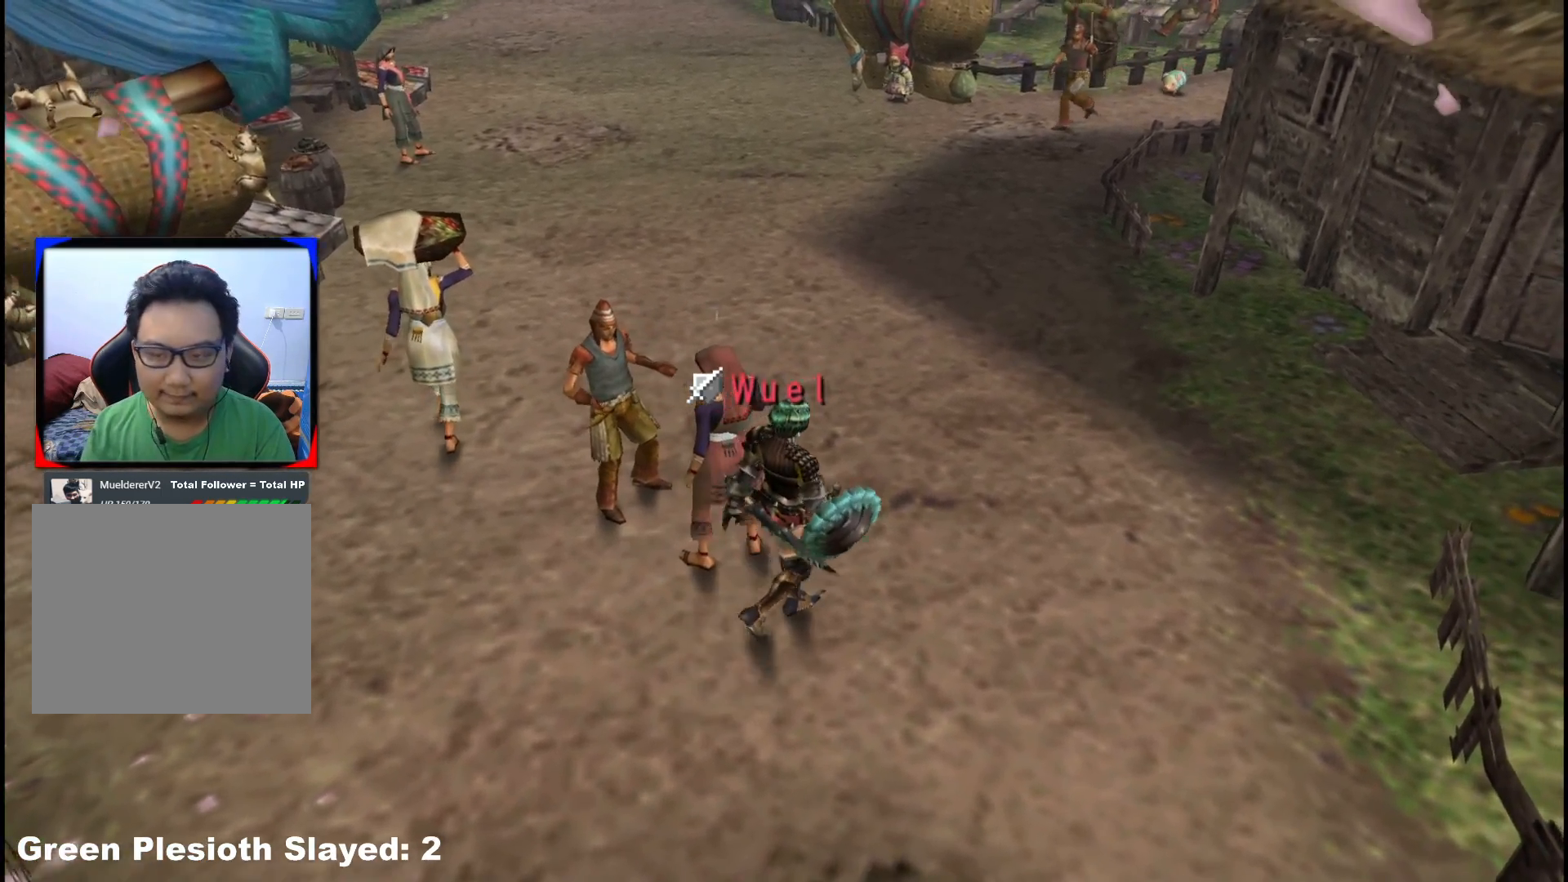
{"buttons": [], "left_stick": "up-right", "right_stick": "center", "events": [[200, "START", "down"], [333, "START", "up"]]}
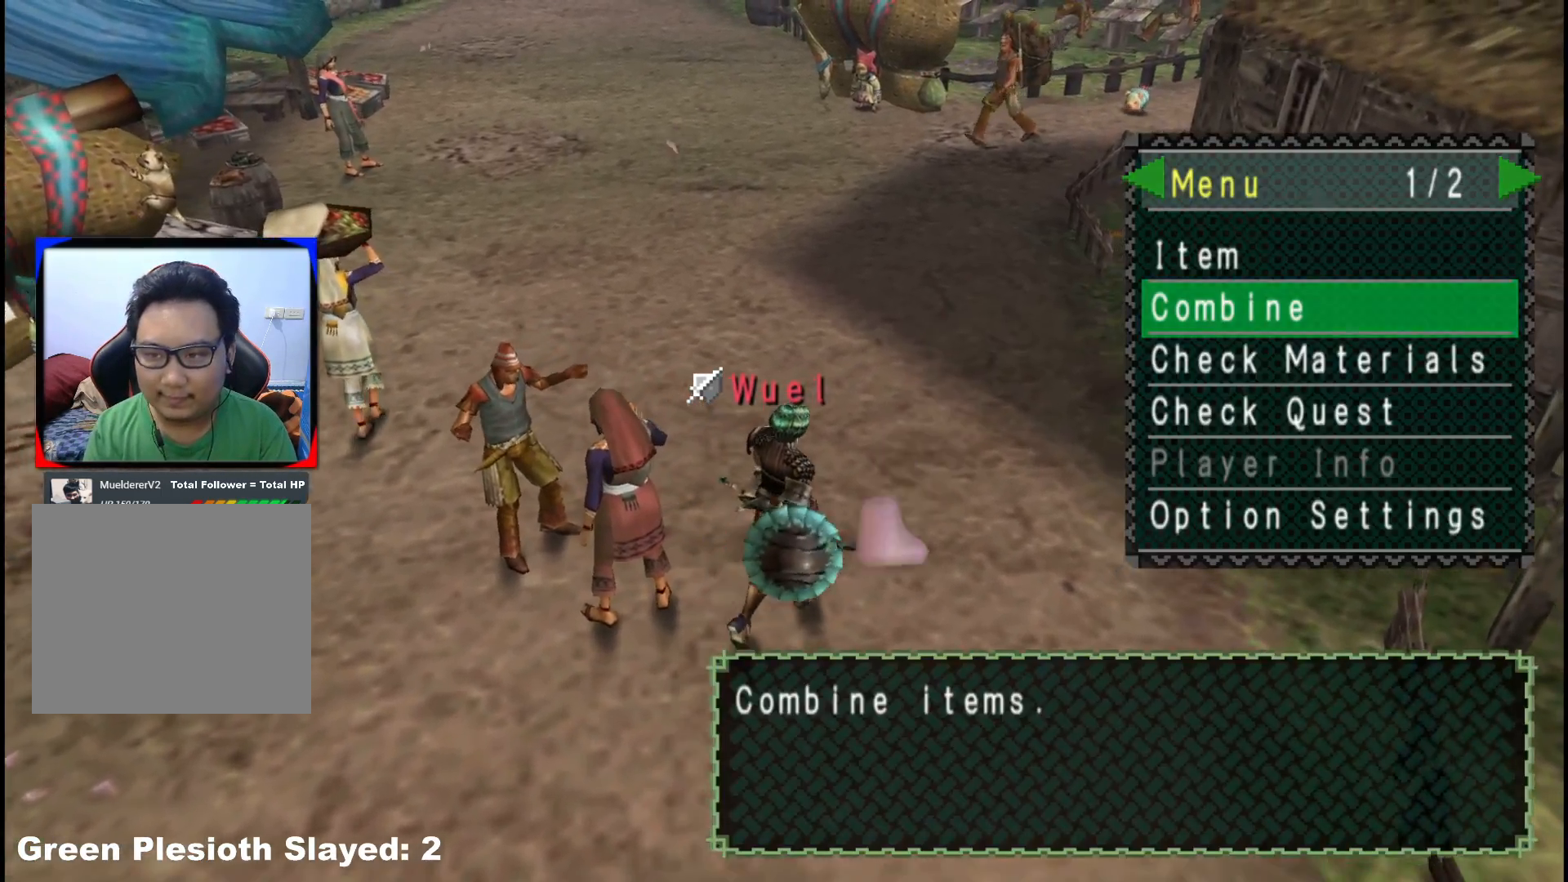
{"buttons": [], "left_stick": "center", "right_stick": "center", "events": [[50, "A", "down"], [150, "A", "up"], [317, "left_stick", "center"]]}
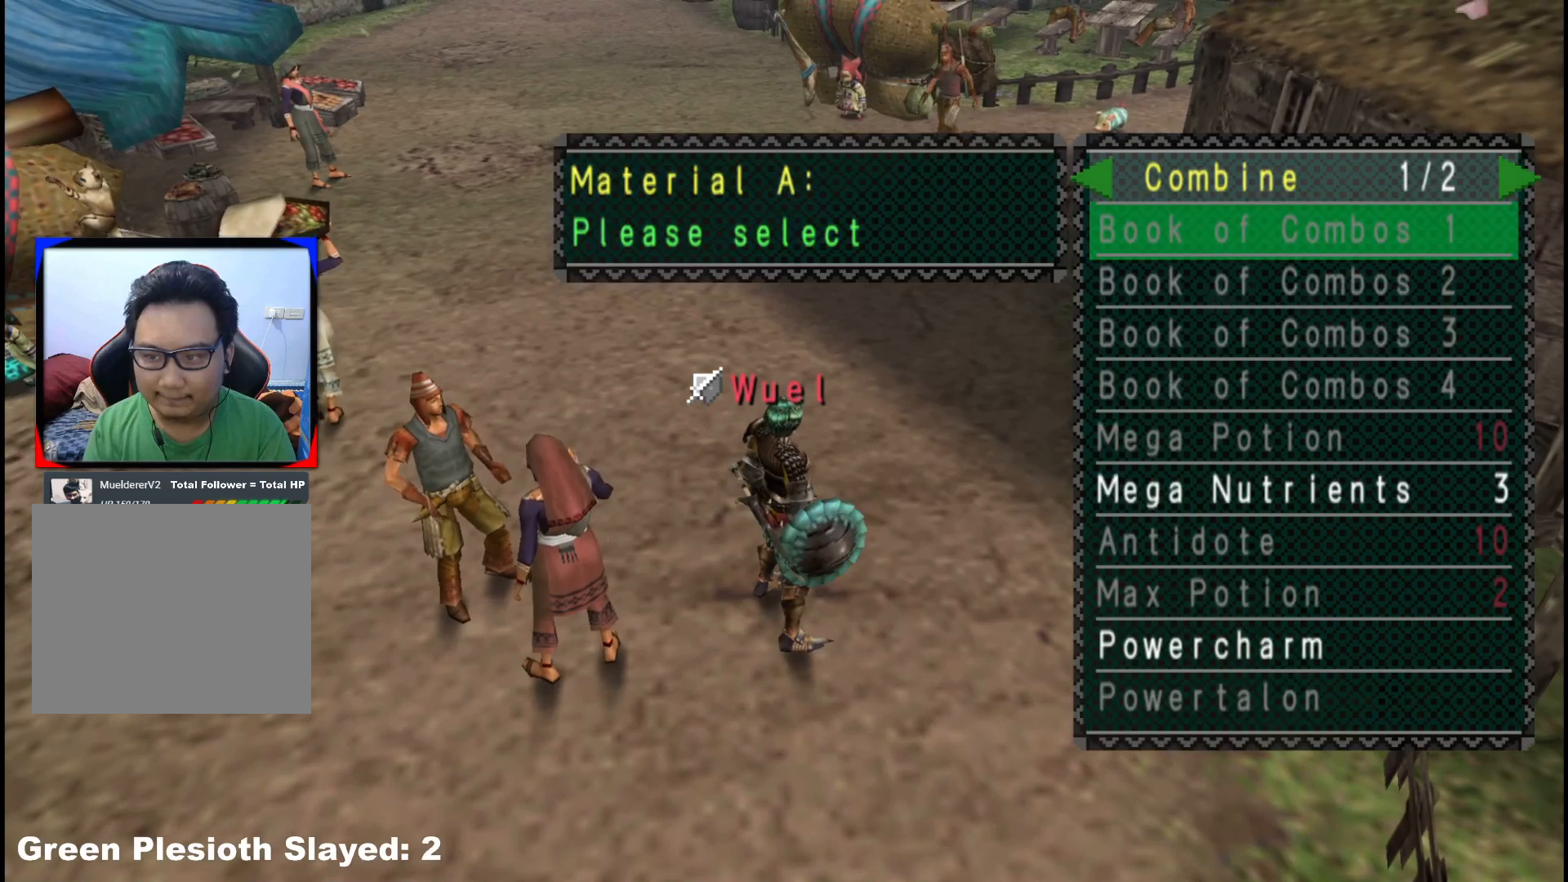
{"buttons": ["DPAD_UP"], "left_stick": "center", "right_stick": "center", "events": [[417, "DPAD_UP", "down"]]}
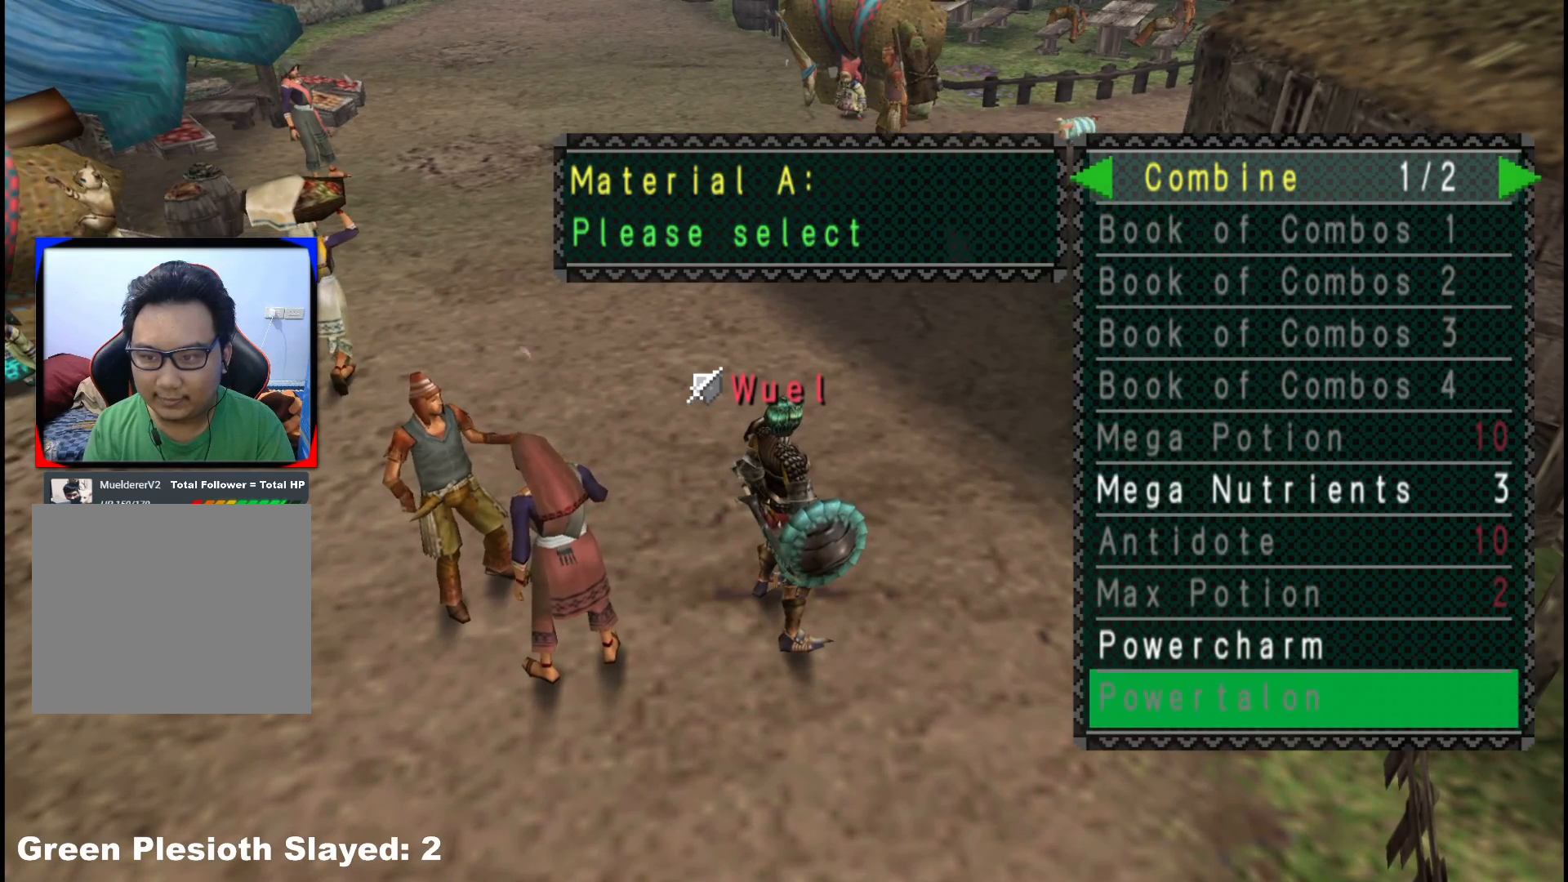
{"buttons": [], "left_stick": "center", "right_stick": "center", "events": [[33, "DPAD_UP", "up"]]}
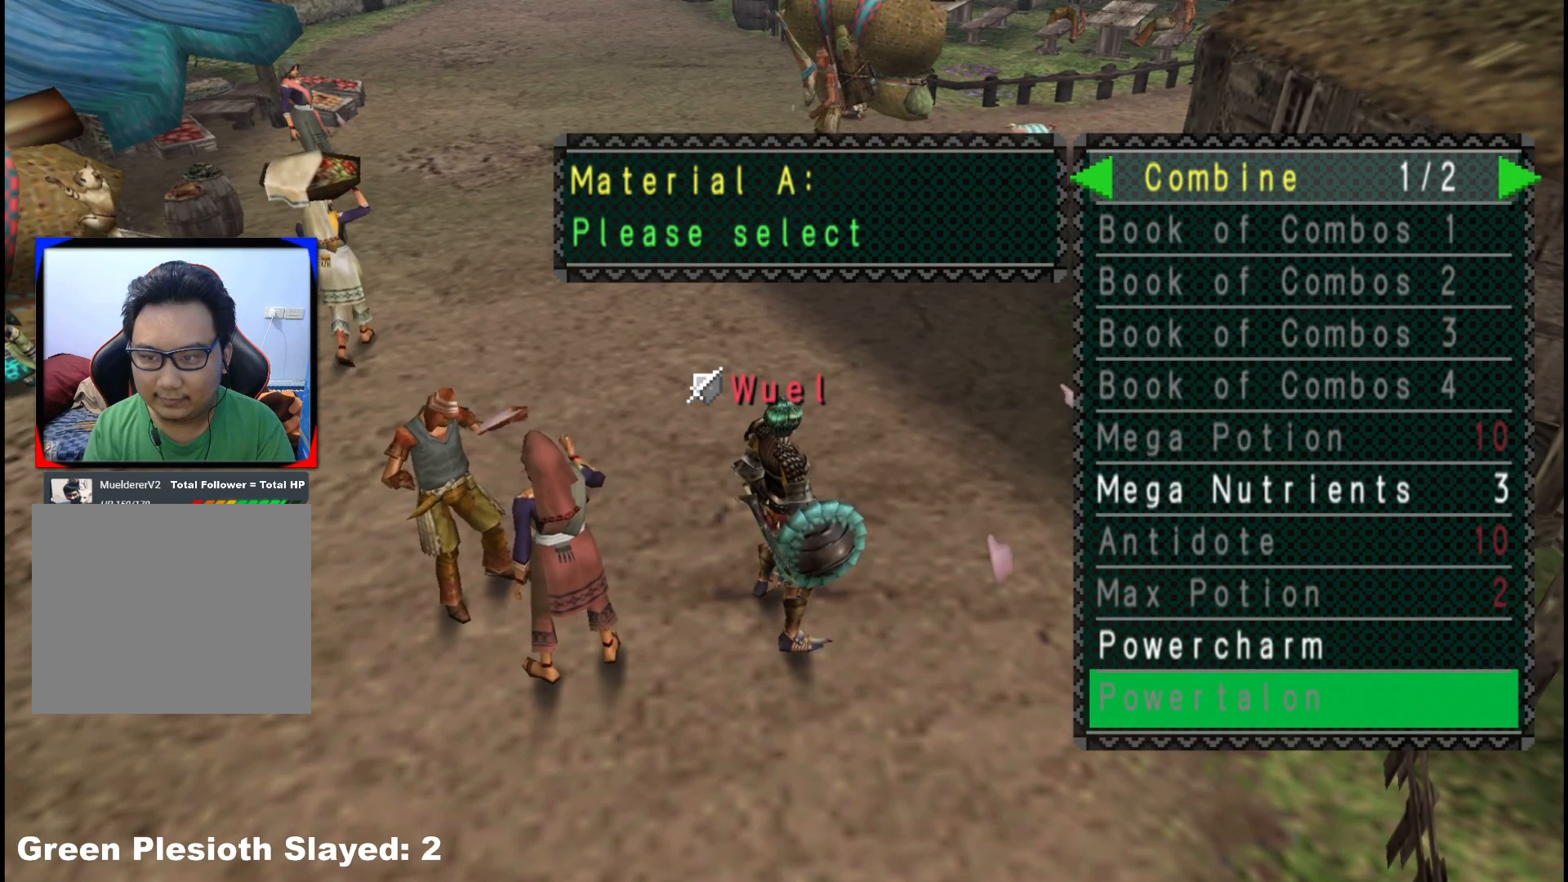
{"buttons": ["B"], "left_stick": "center", "right_stick": "center", "events": [[33, "SELECT", "down"], [200, "SELECT", "up"], [467, "B", "down"]]}
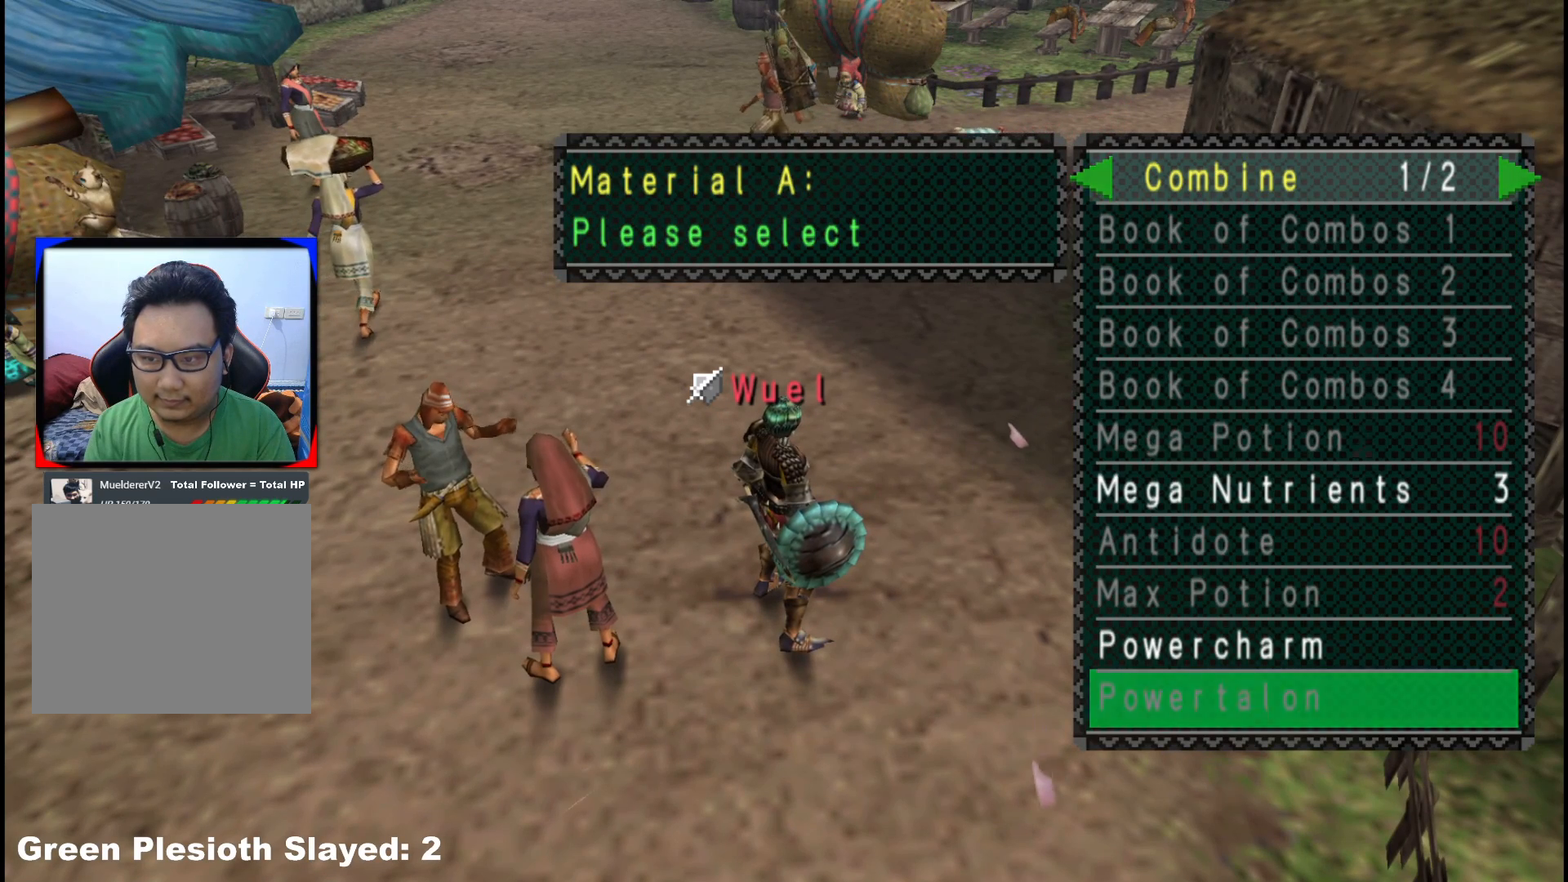
{"buttons": ["SELECT"], "left_stick": "center", "right_stick": "center", "events": [[67, "B", "up"], [167, "DPAD_UP", "down"], [267, "DPAD_UP", "up"], [300, "A", "down"], [400, "A", "up"], [417, "SELECT", "down"]]}
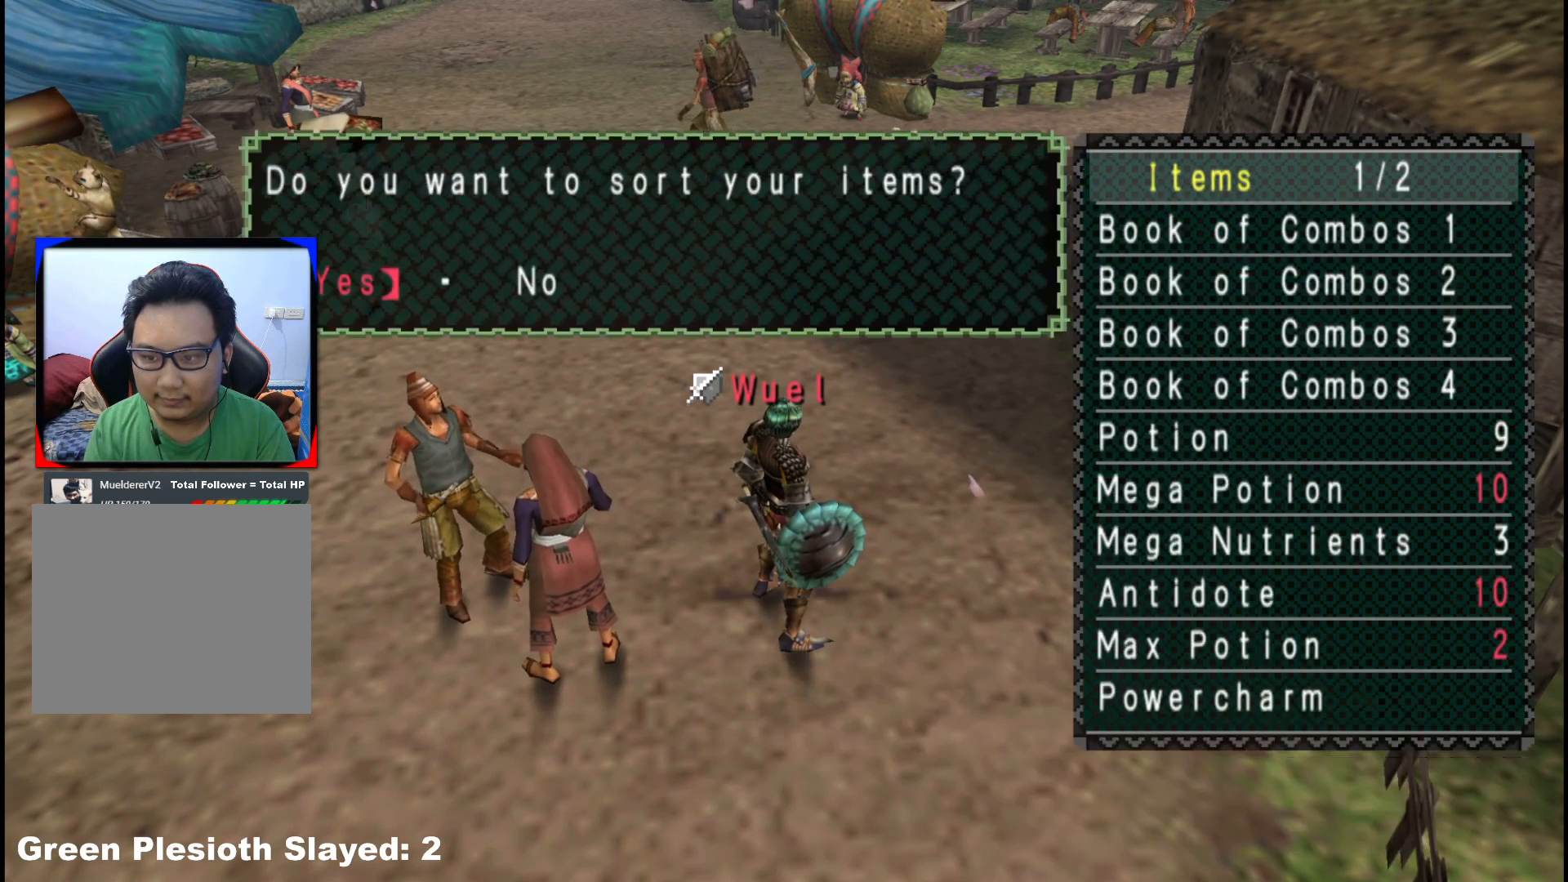
{"buttons": [], "left_stick": "center", "right_stick": "center", "events": [[50, "SELECT", "up"], [217, "A", "down"], [317, "A", "up"]]}
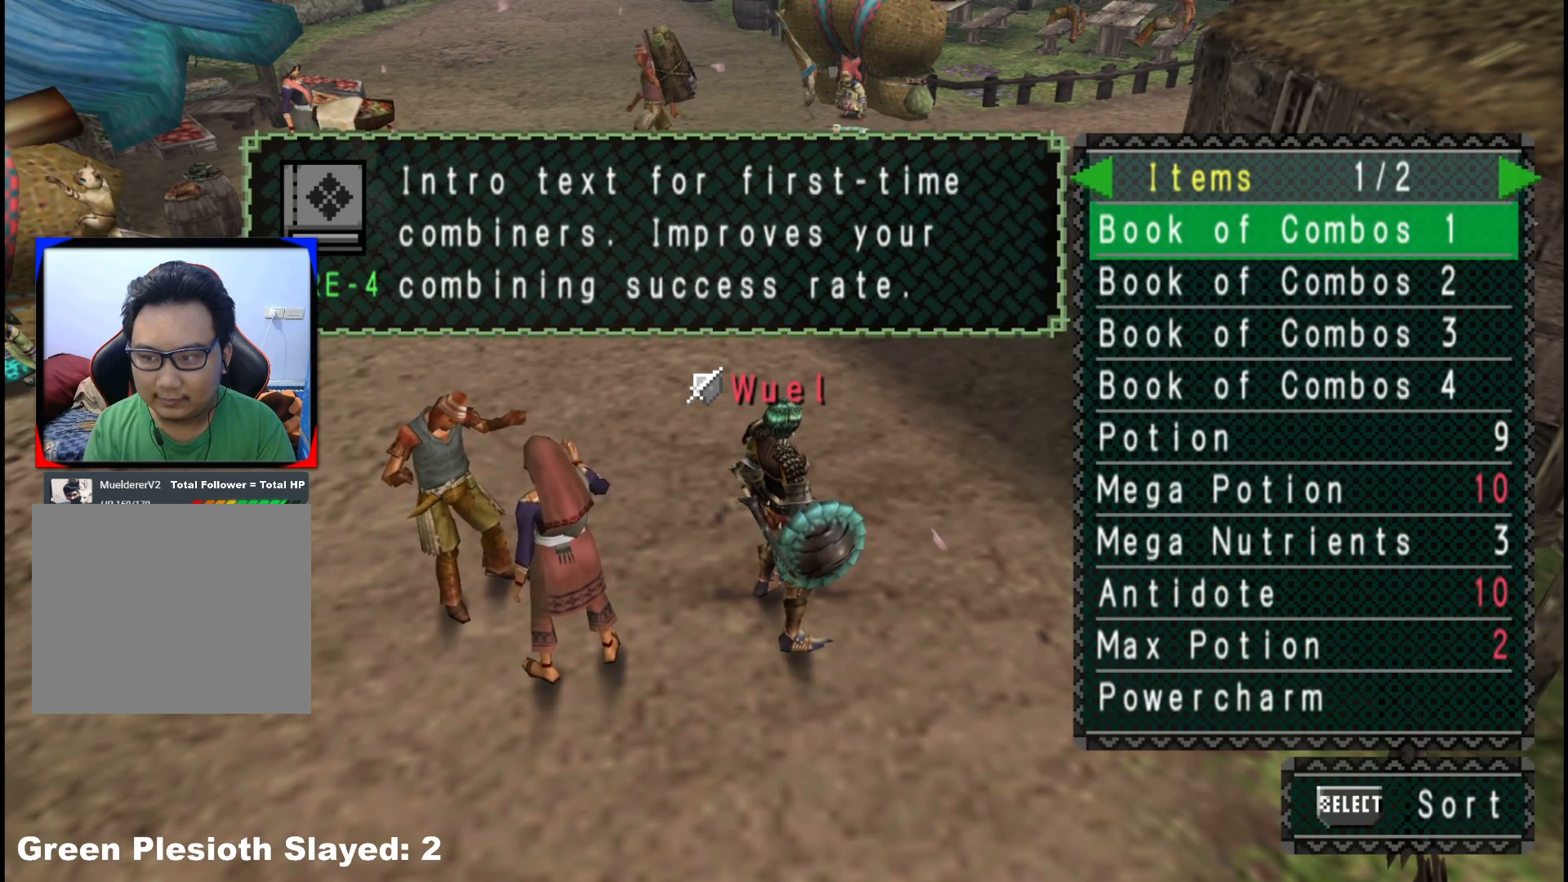
{"buttons": [], "left_stick": "center", "right_stick": "center", "events": []}
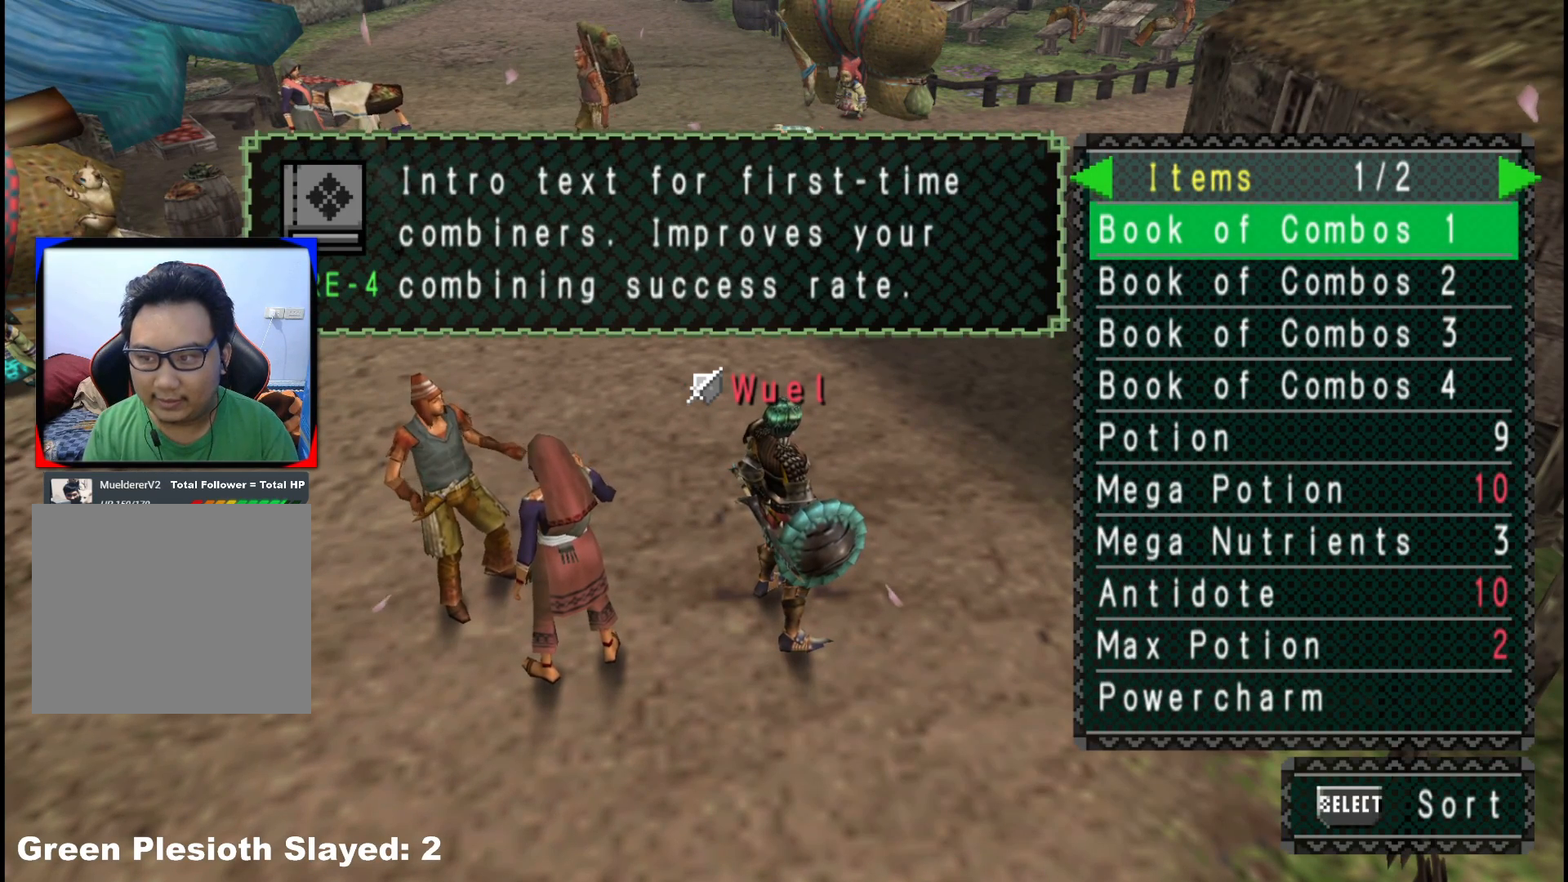
{"buttons": [], "left_stick": "center", "right_stick": "center", "events": []}
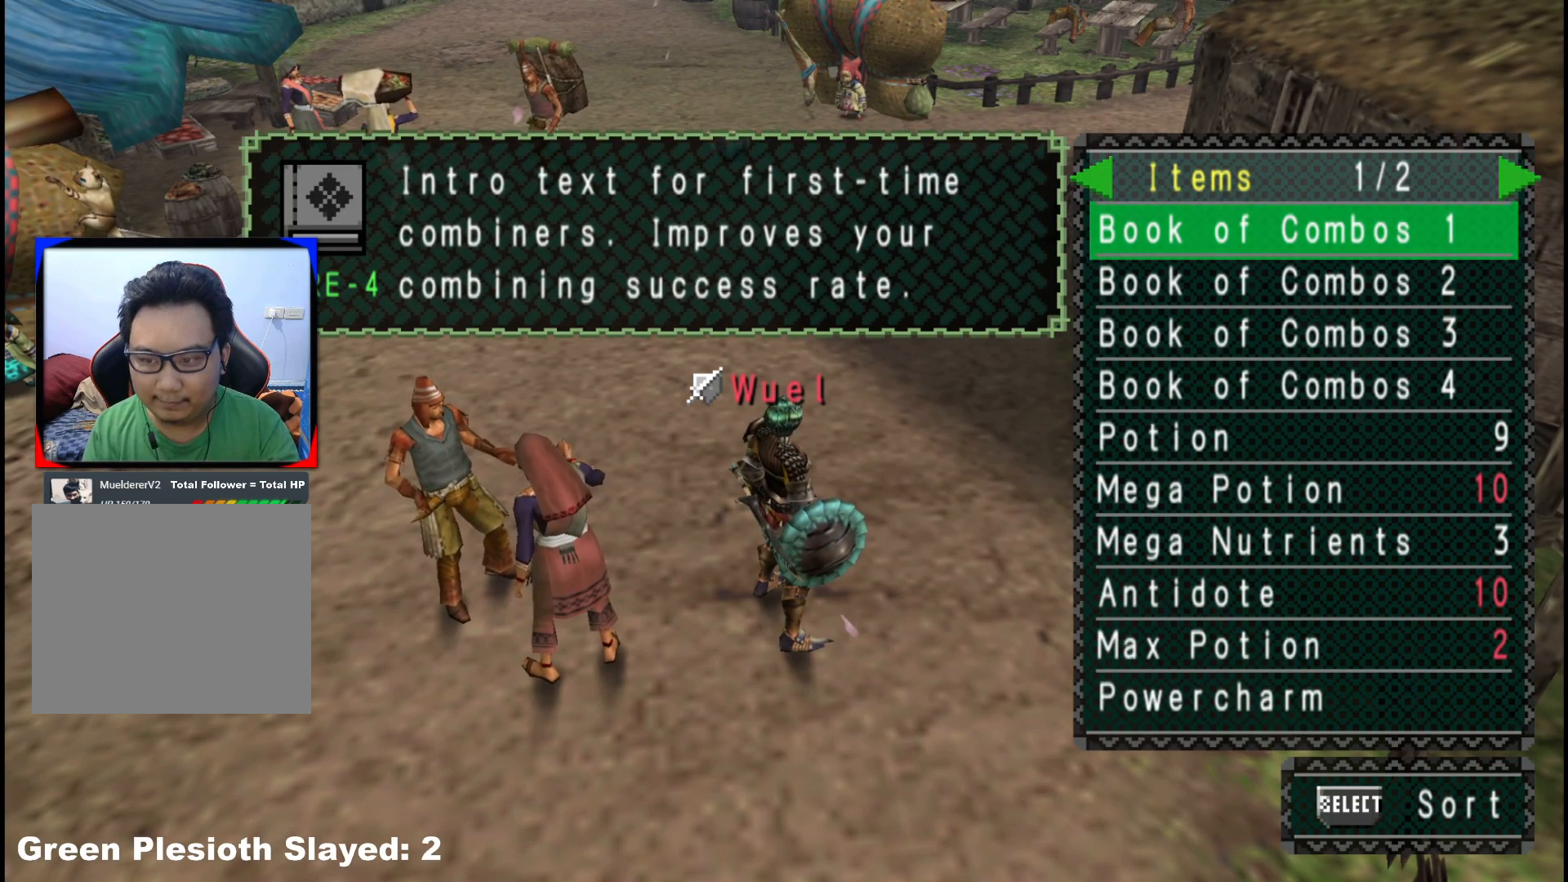
{"buttons": [], "left_stick": "center", "right_stick": "center", "events": []}
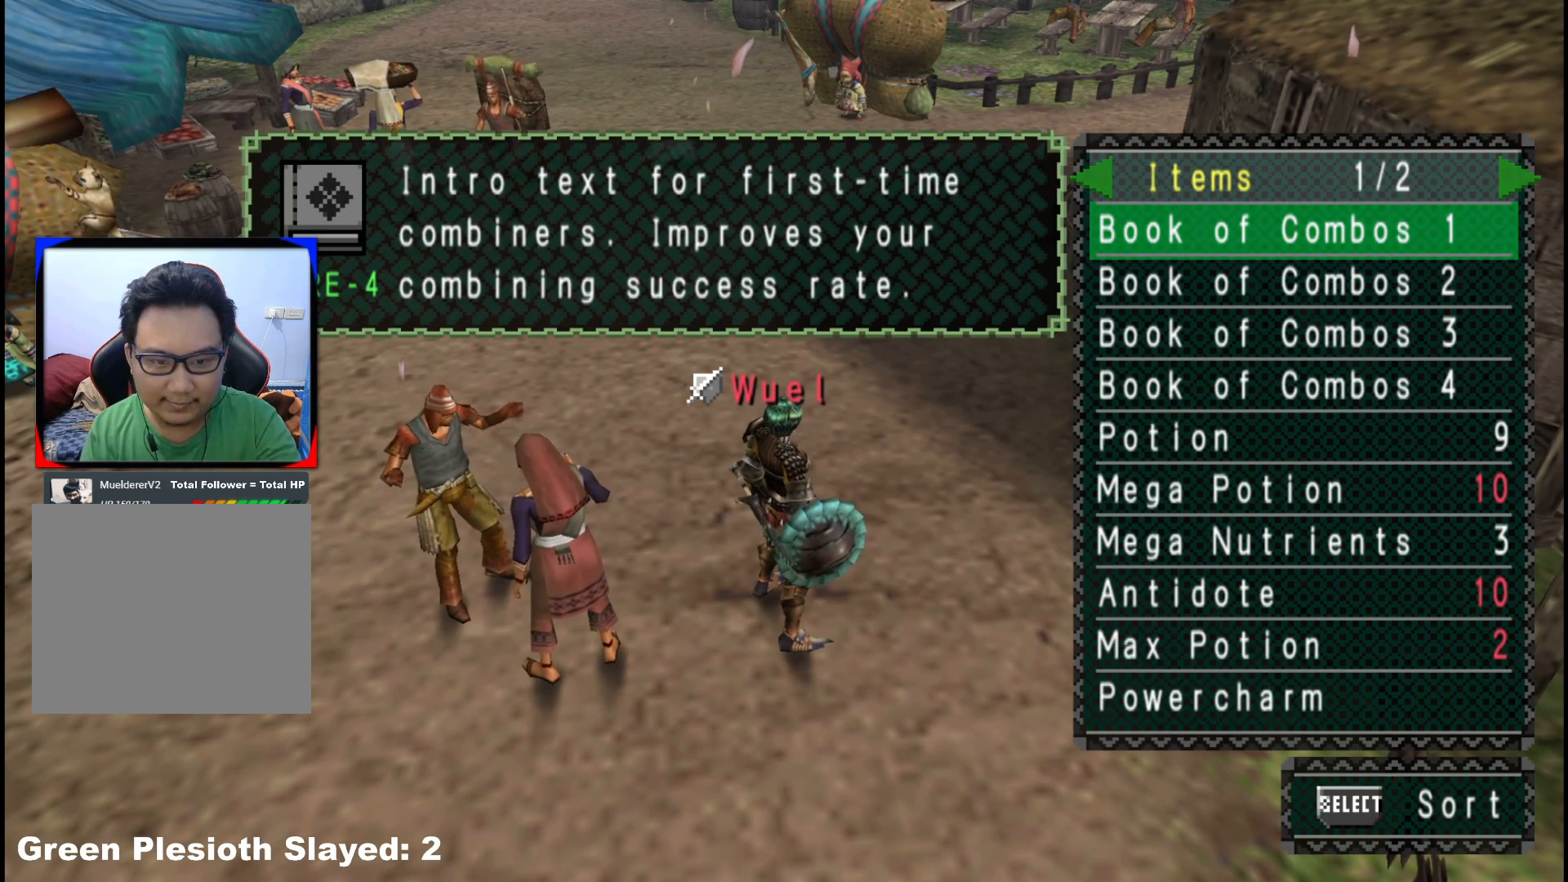
{"buttons": [], "left_stick": "center", "right_stick": "center", "events": []}
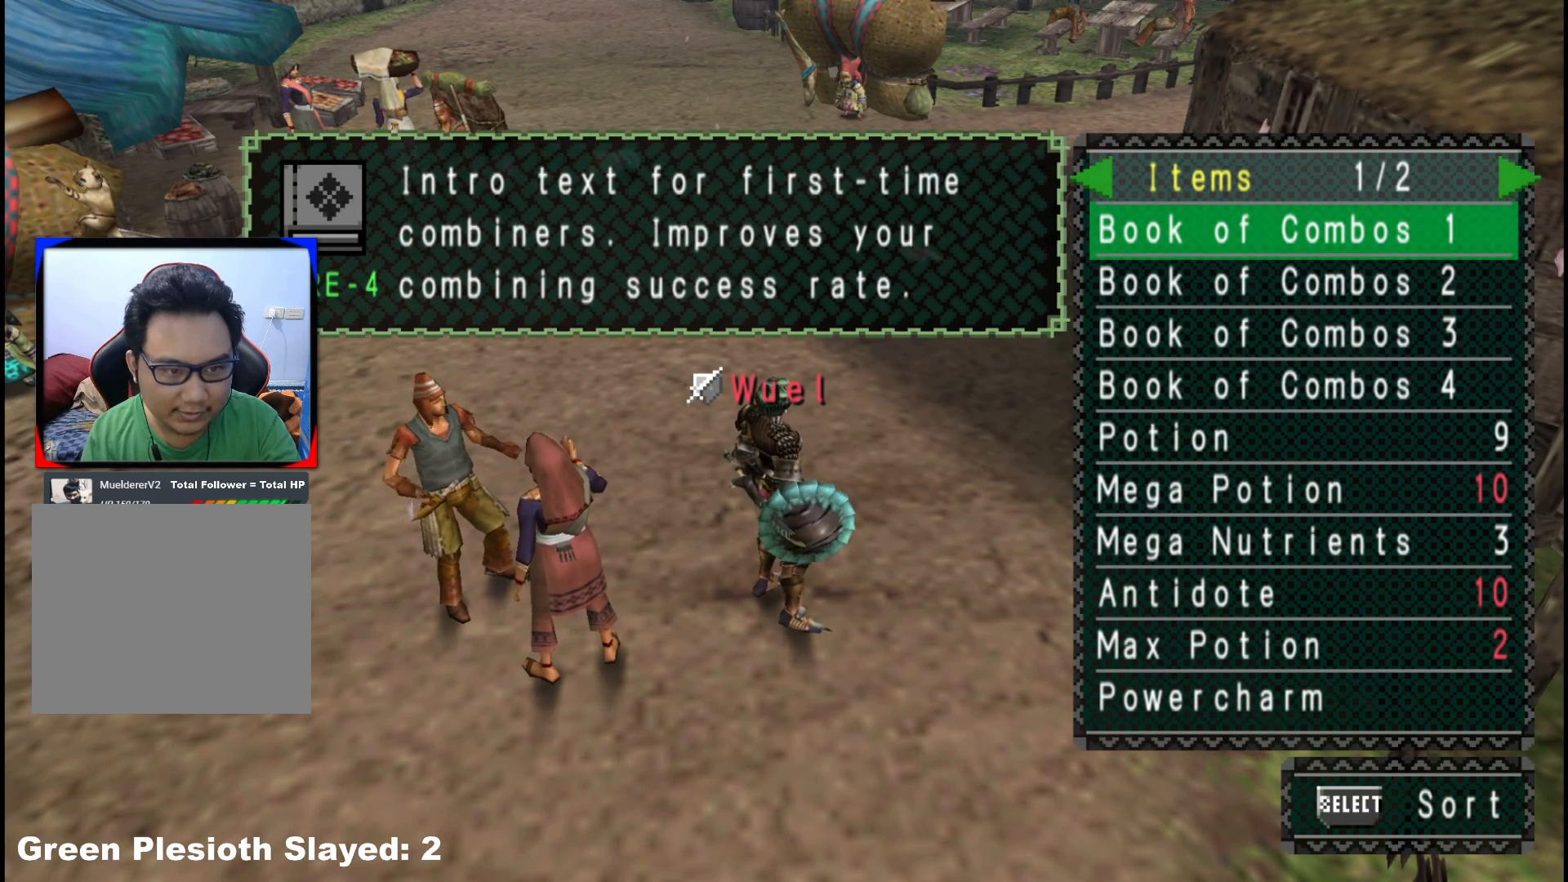
{"buttons": [], "left_stick": "center", "right_stick": "center", "events": []}
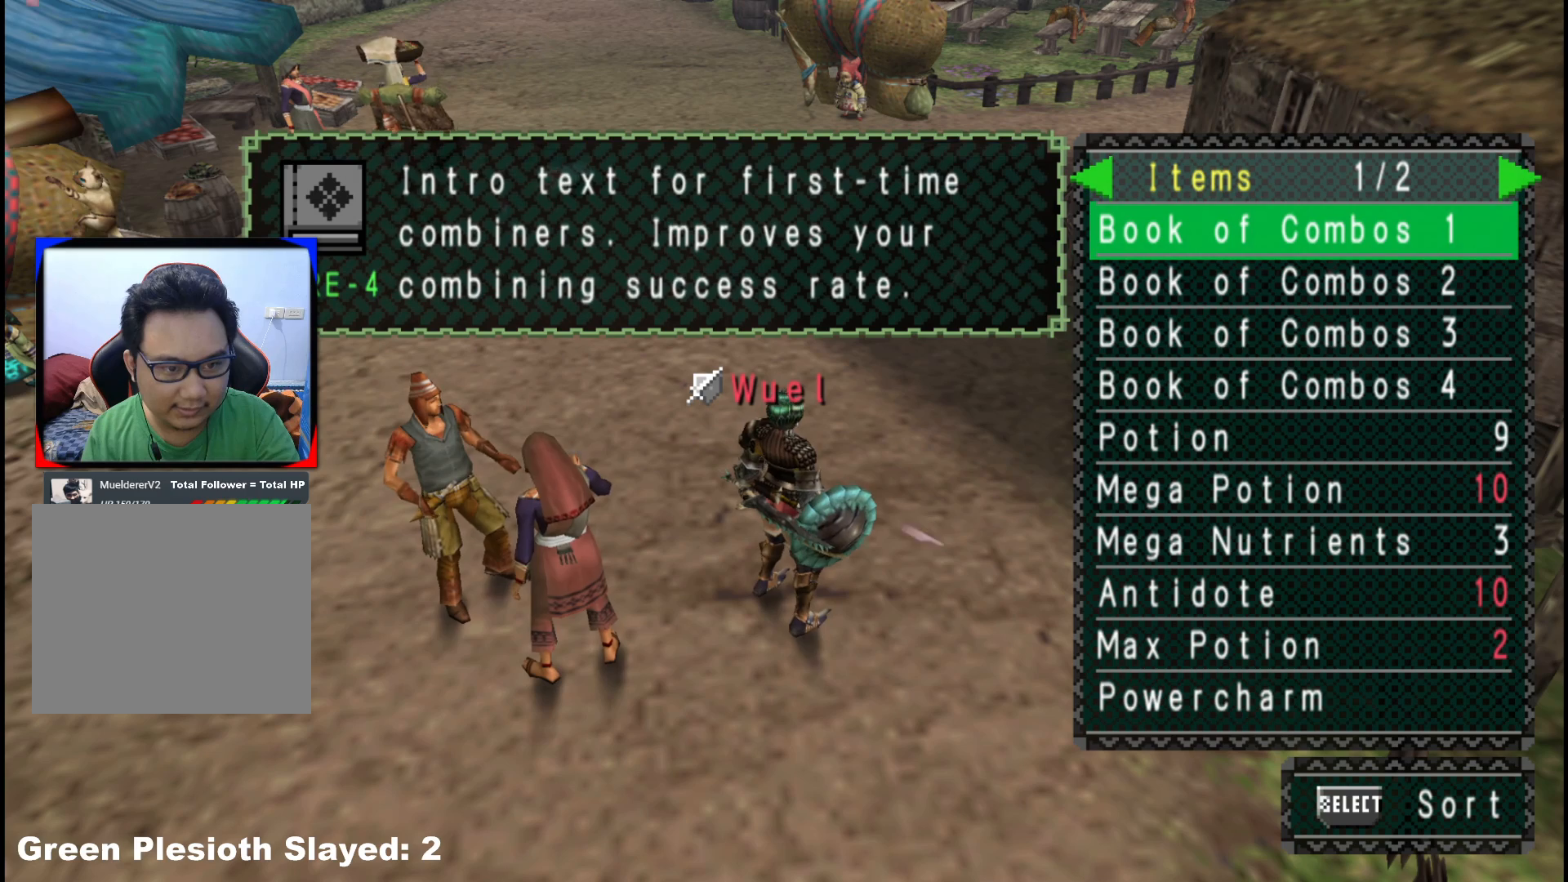
{"buttons": [], "left_stick": "center", "right_stick": "center", "events": []}
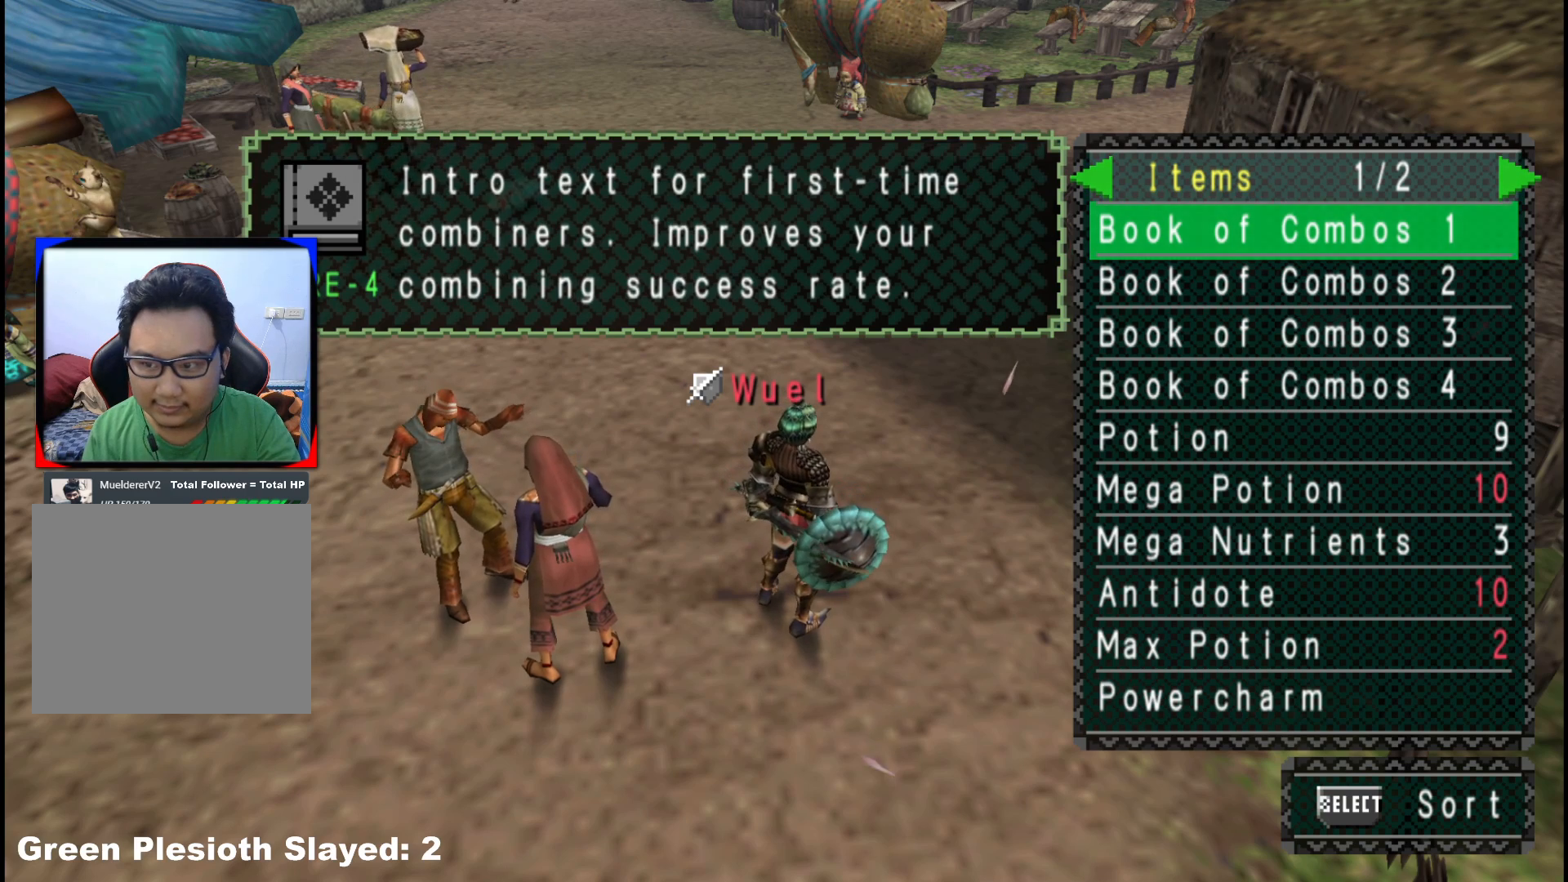
{"buttons": [], "left_stick": "center", "right_stick": "center", "events": []}
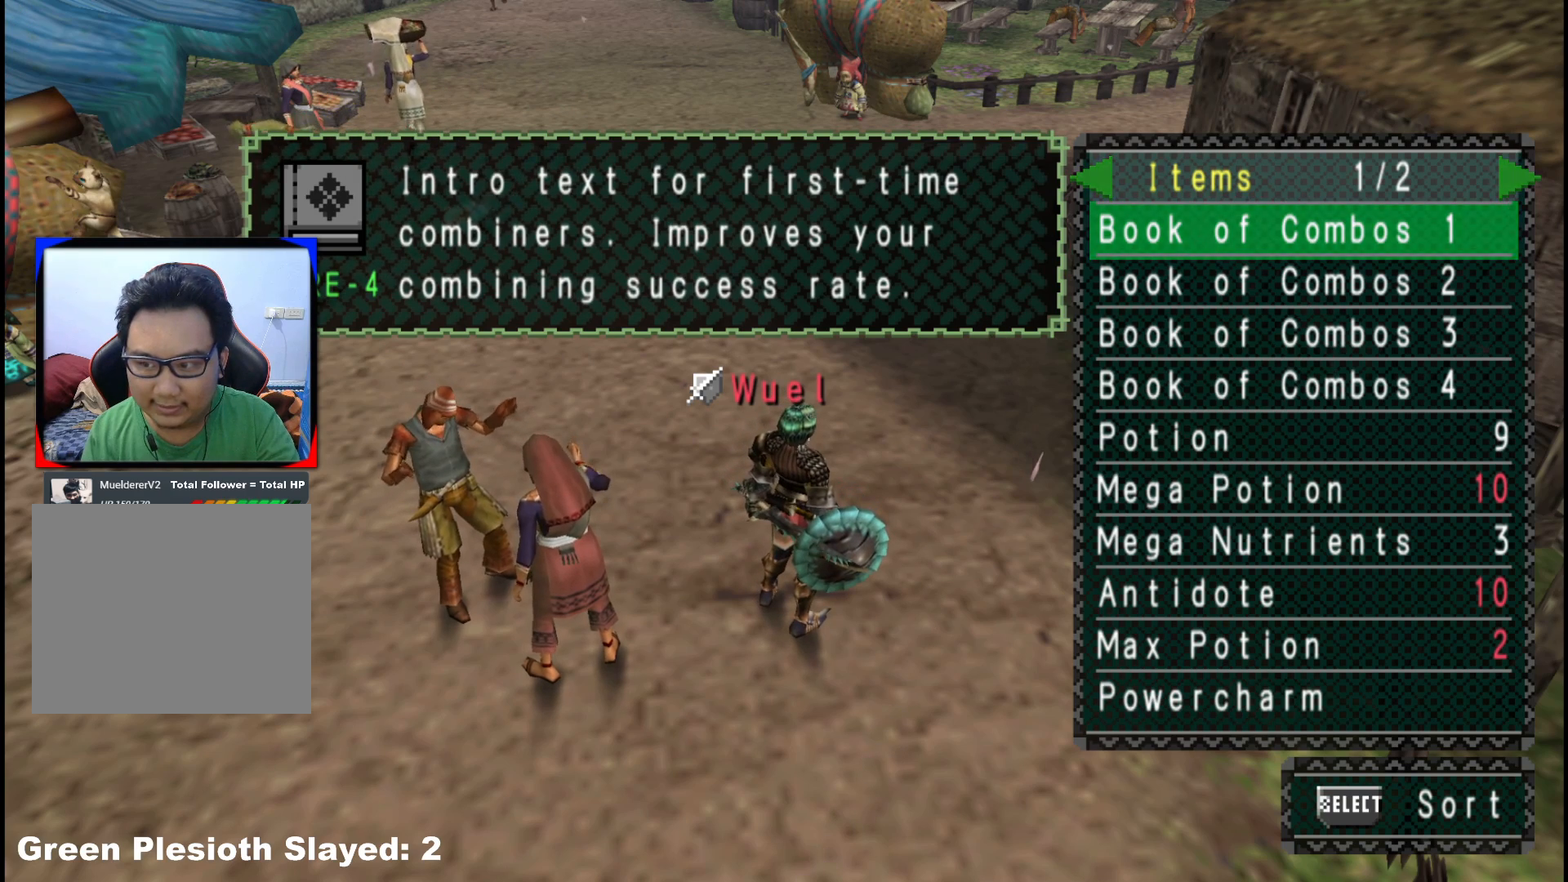
{"buttons": [], "left_stick": "center", "right_stick": "center", "events": []}
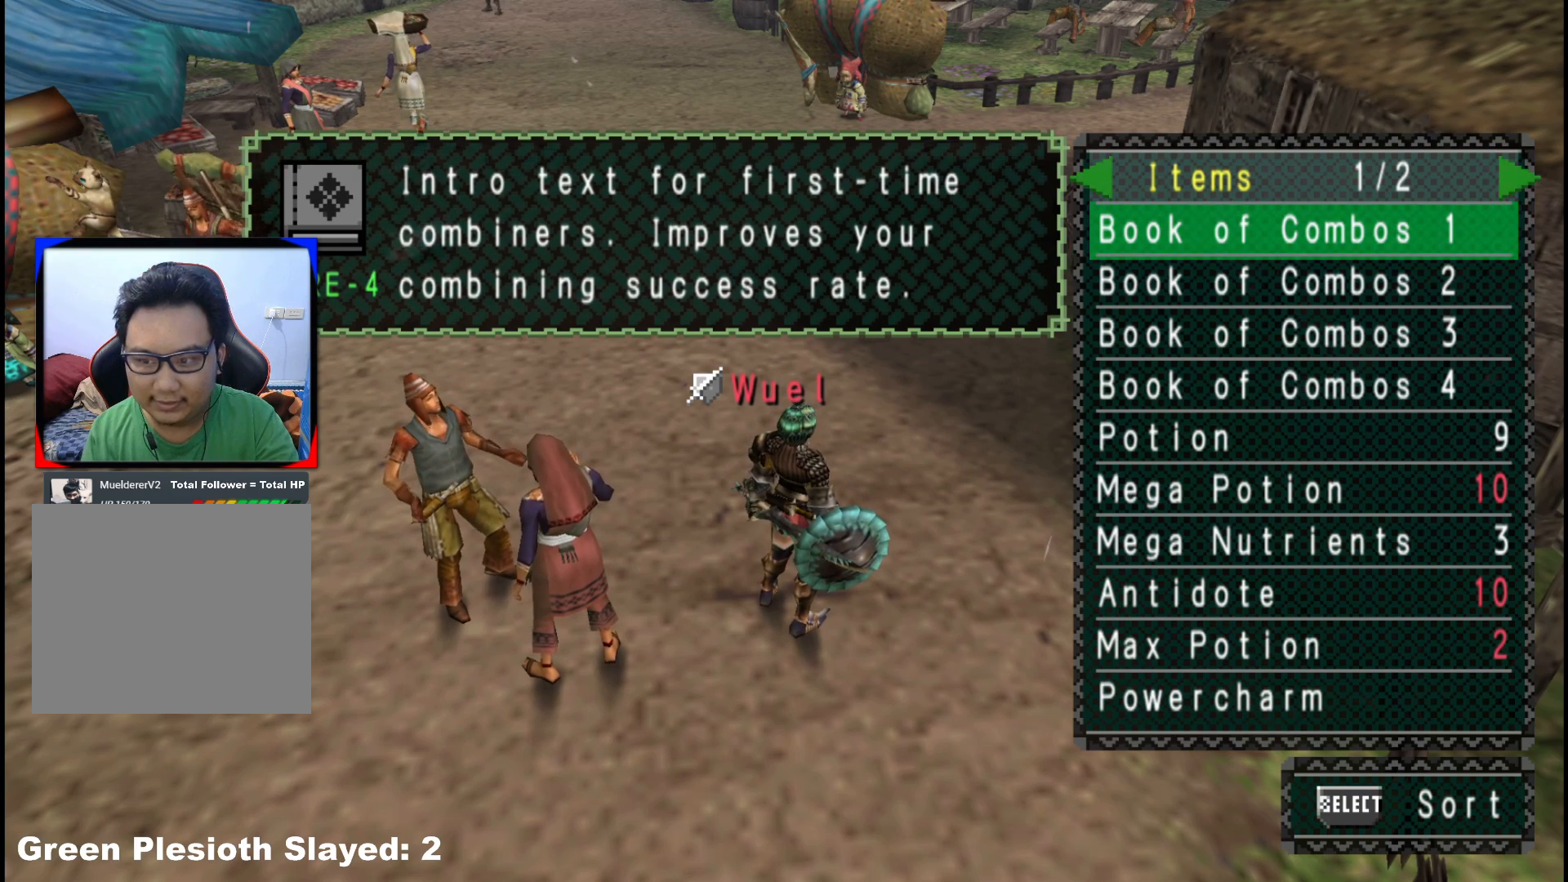
{"buttons": [], "left_stick": "center", "right_stick": "center", "events": []}